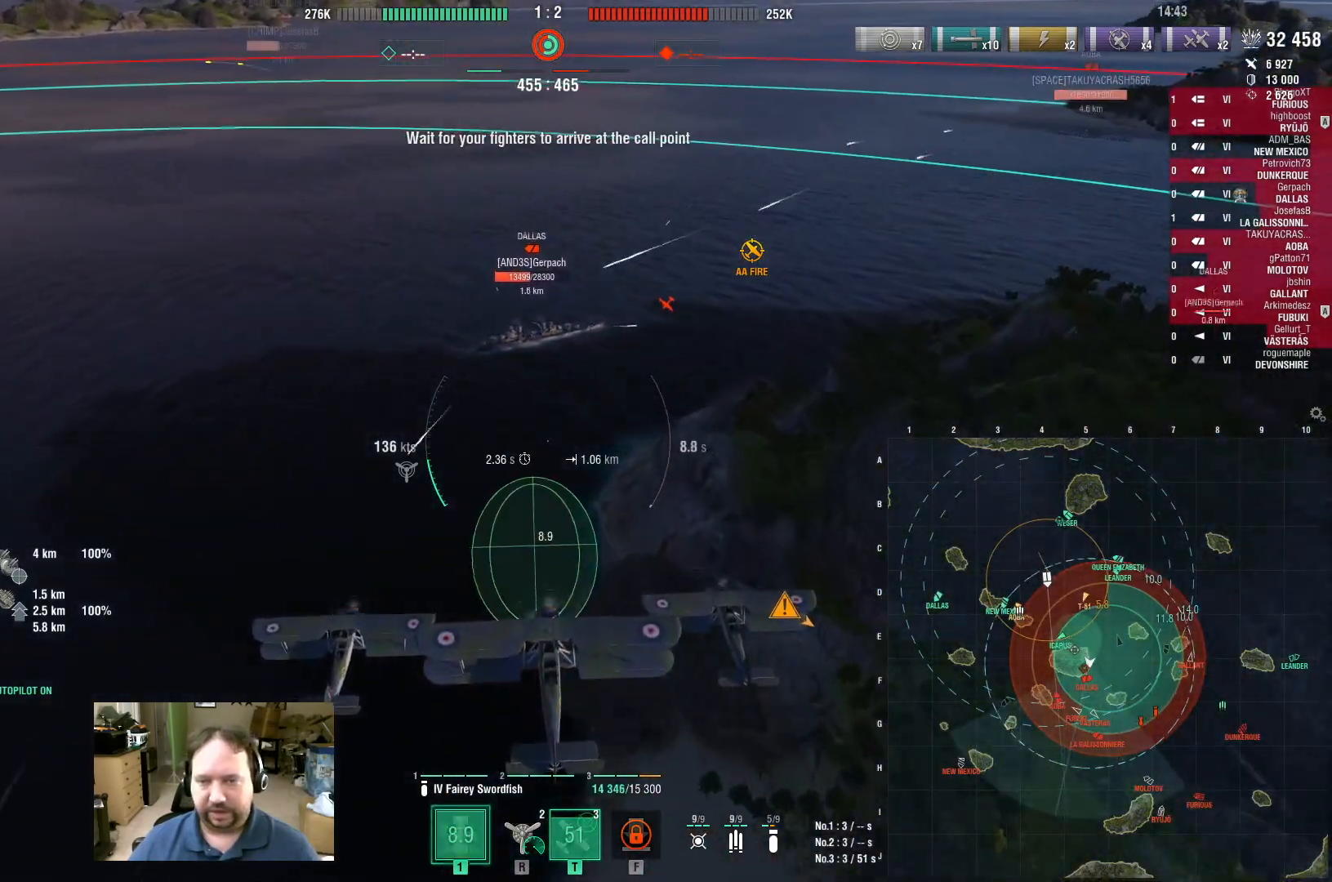
Gameplay with keyboard and mouse; each line is a JSON object with the keys and mouse buttons held at the frame after it. "events" lists presses ("down") and releases ("up") of "1", "2", "3", "4", "5", "a", "alt", "c", "caps_lock", "ctrl", "d", "e", "f", "g", "q", "r", "s", "shift", "space", "t", "tab", "v", "w", "x", "z", "mouse_left", "mouse_wheel" and "mouse_right" between this image and that frame as [ms after this image, input, new state], when the widget could be followed in between. "mouse_left", "mouse_wheel", "mouse_right" = the "left", "wheel", "right" buttons of the "mouse" list. No other keys are recorded. "wheel" means that the mouse wheel is clicked or scrolled. Not read: mouse_move.
{"keys": ["w"], "mouse": [], "events": []}
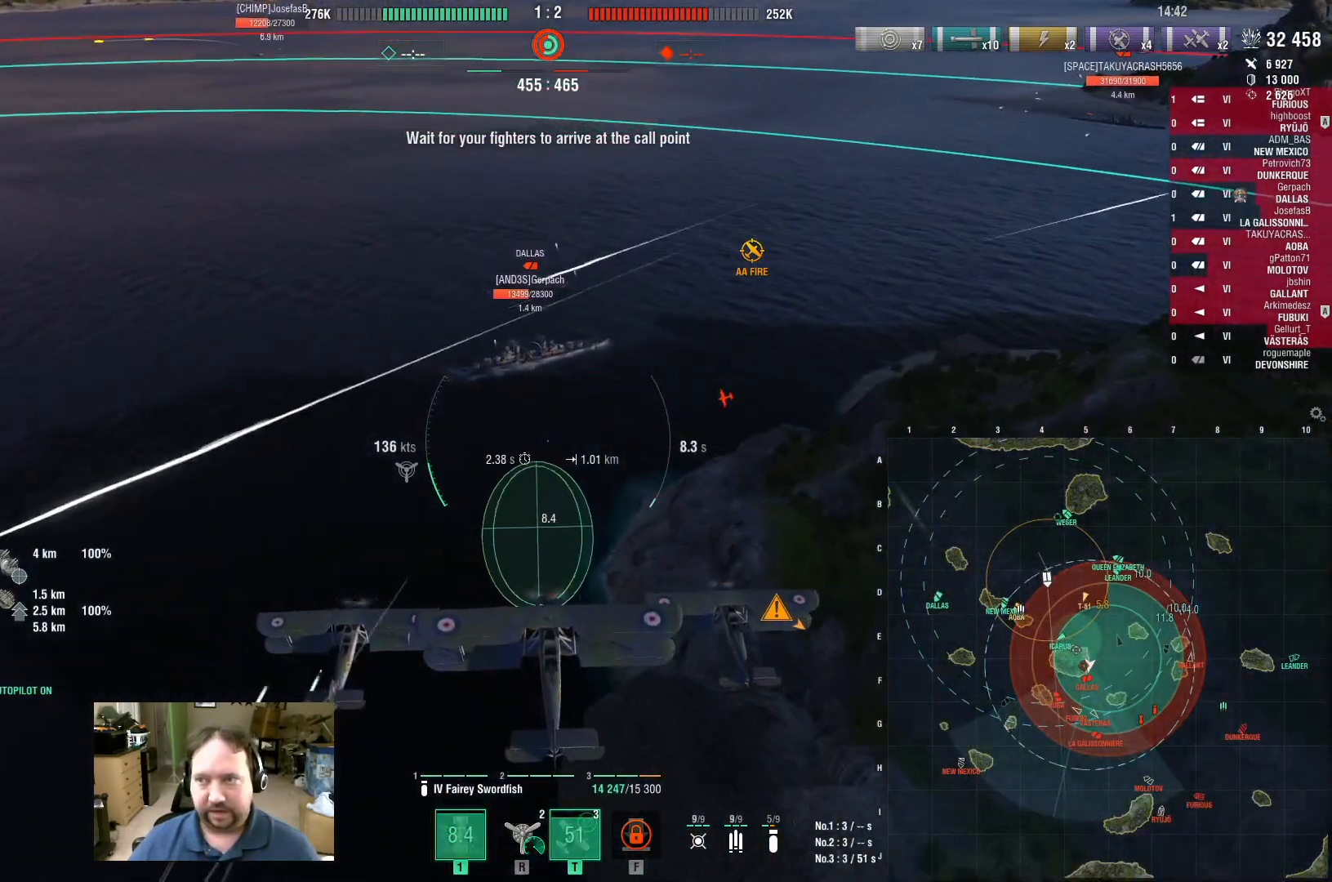
{"keys": ["w"], "mouse": [], "events": []}
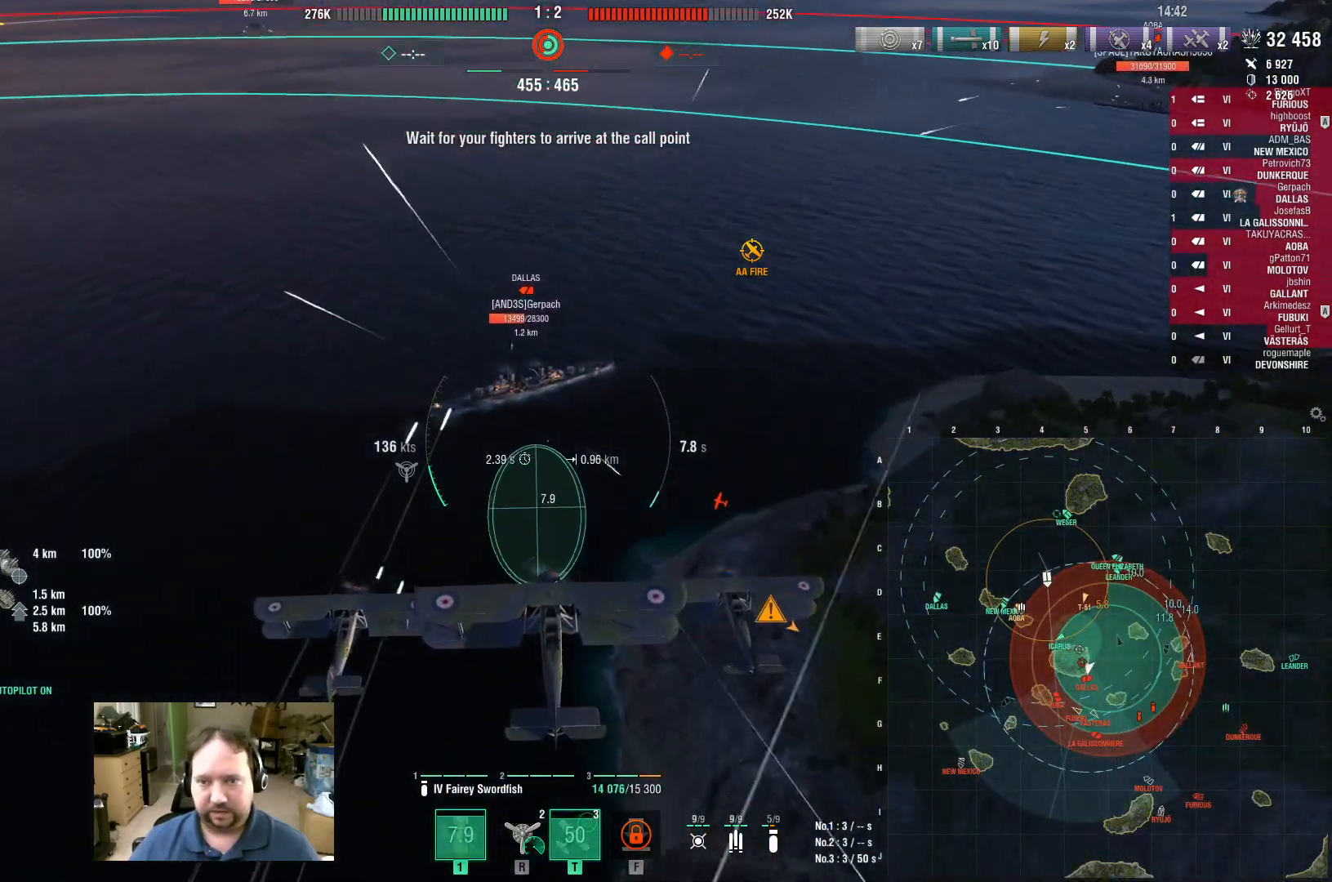
{"keys": ["w"], "mouse": [], "events": []}
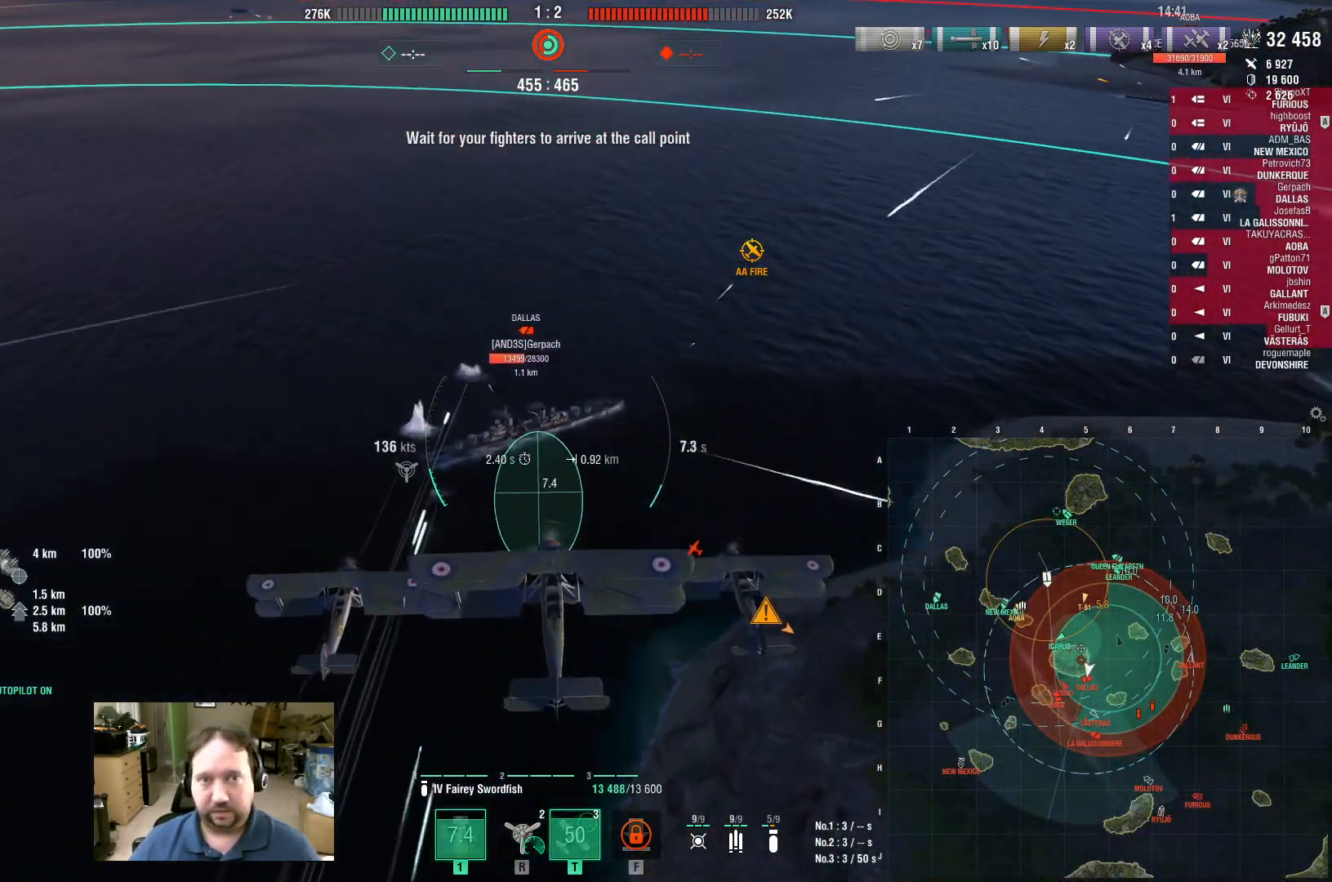
{"keys": ["w"], "mouse": ["left"], "events": [[450, "mouse_left", "down"]]}
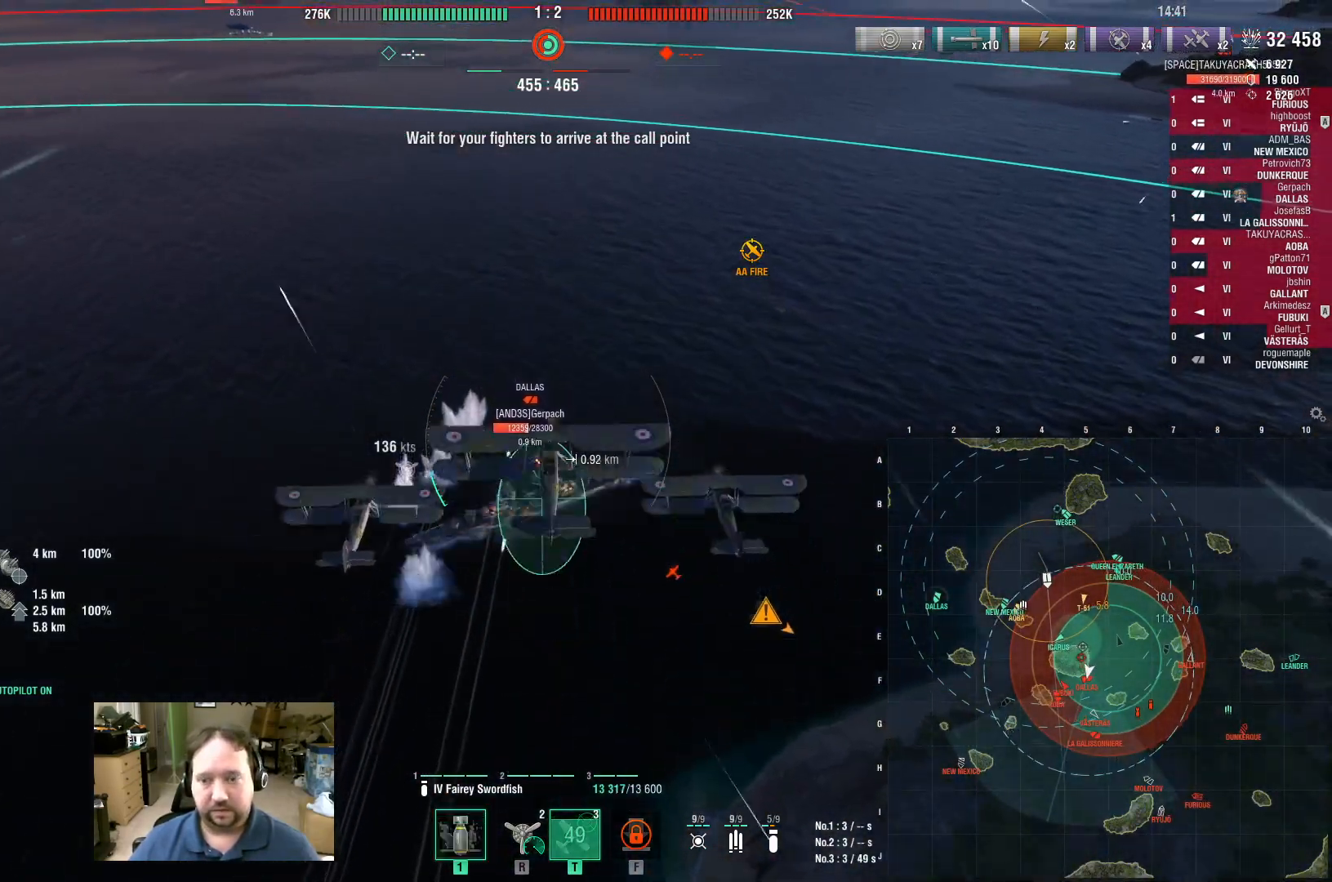
{"keys": ["a", "w"], "mouse": [], "events": [[83, "a", "down"], [83, "mouse_left", "up"]]}
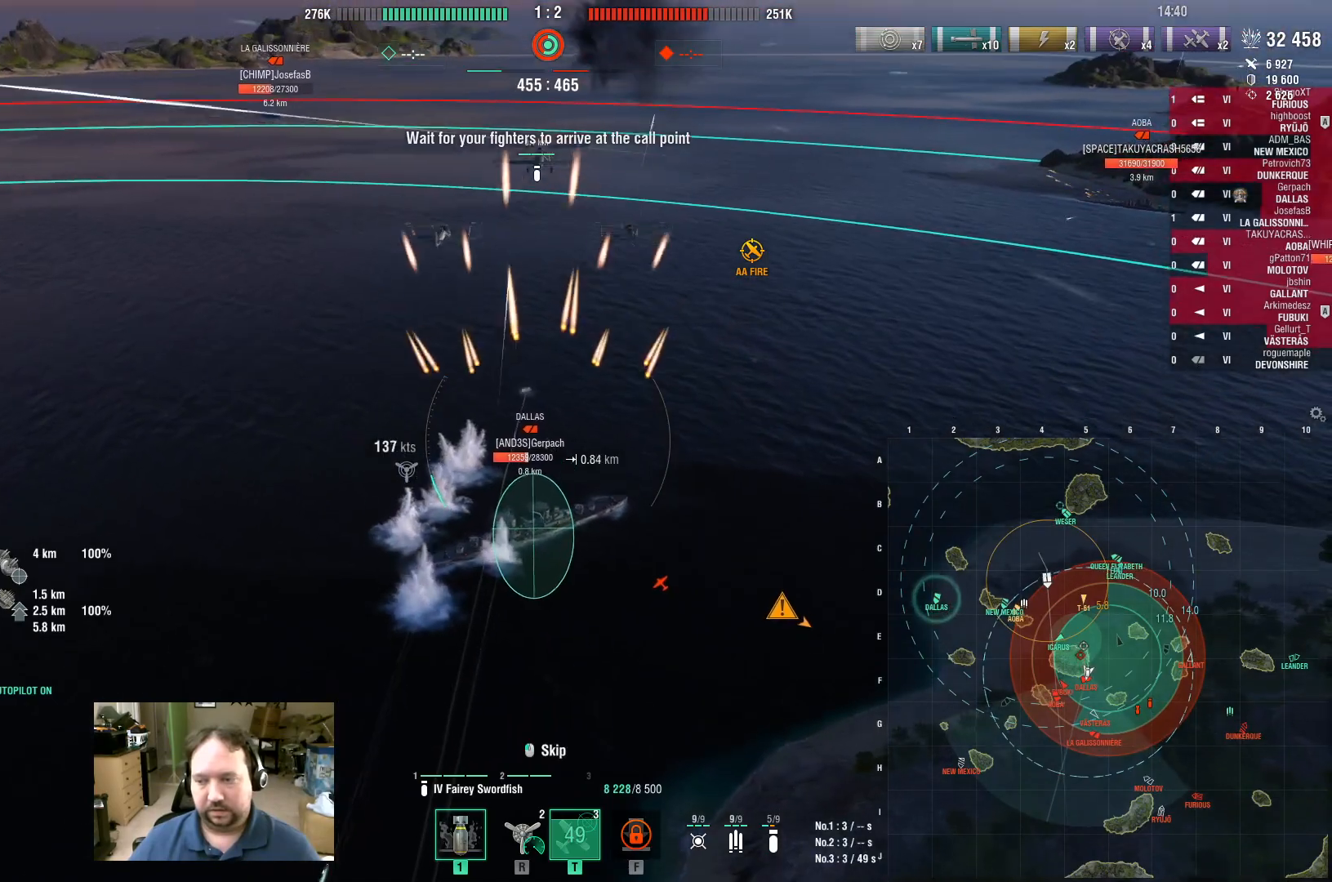
{"keys": ["a", "w"], "mouse": [], "events": []}
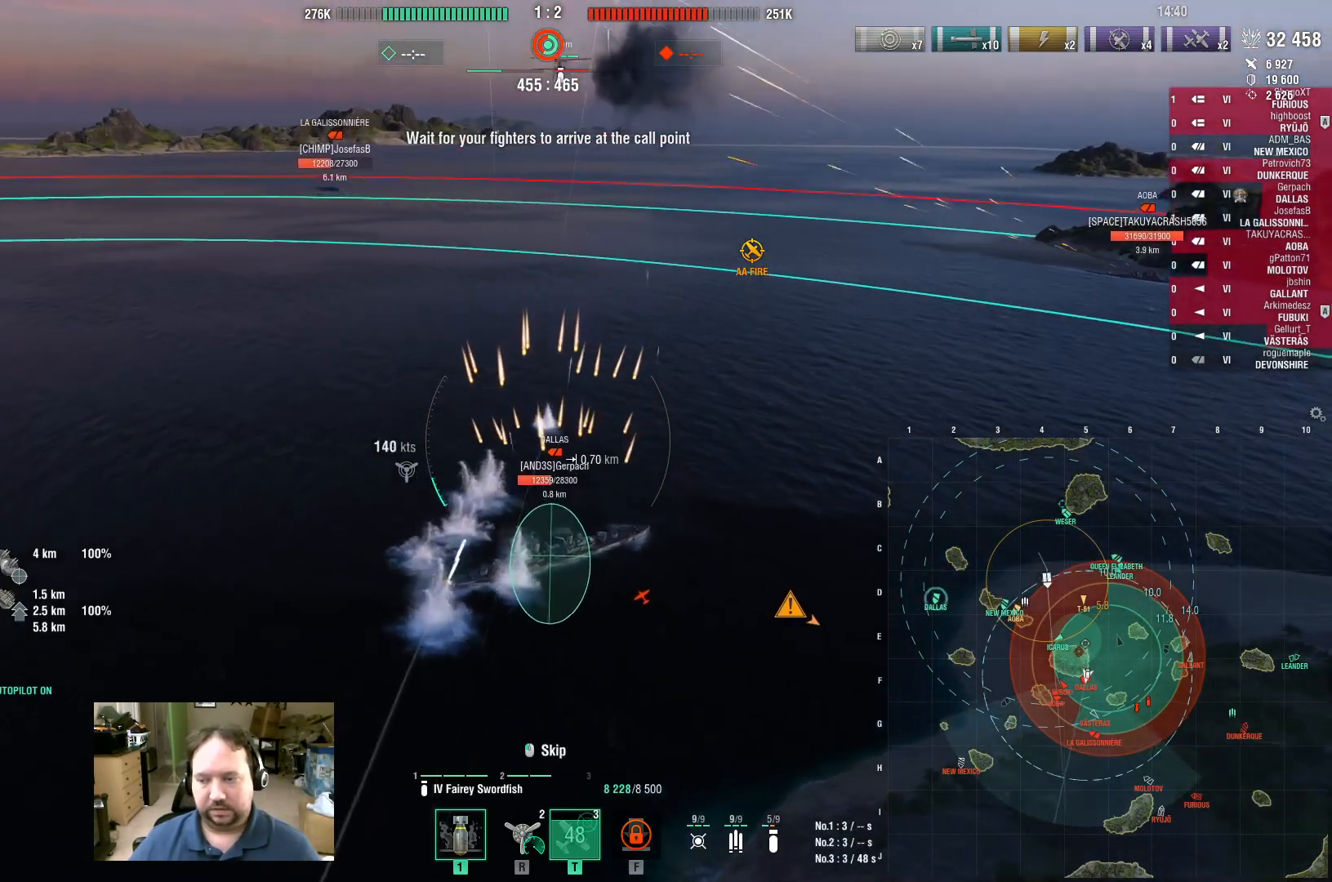
{"keys": ["a", "w"], "mouse": [], "events": [[167, "mouse_left", "down"], [300, "mouse_left", "up"]]}
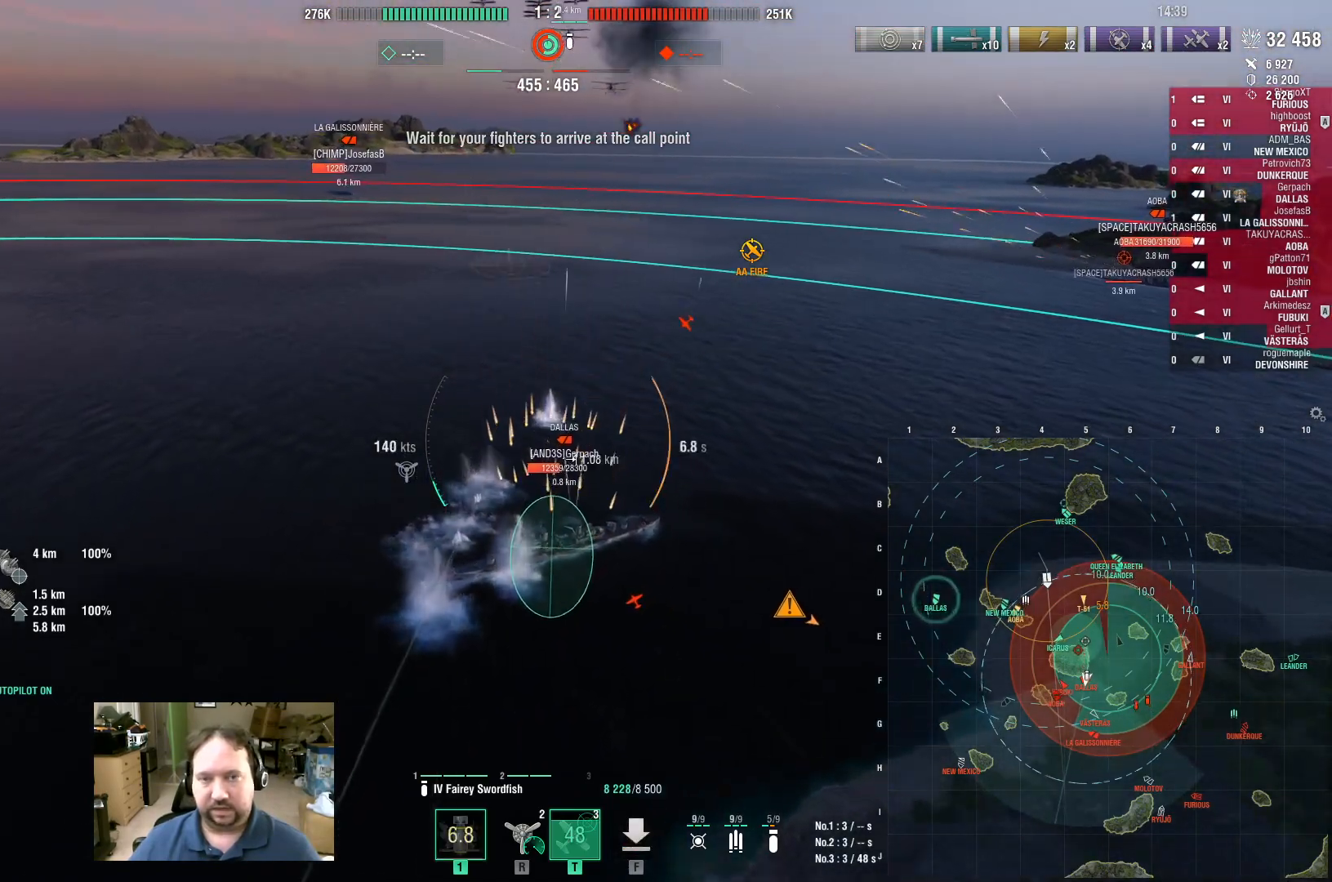
{"keys": ["a"], "mouse": [], "events": [[367, "w", "up"]]}
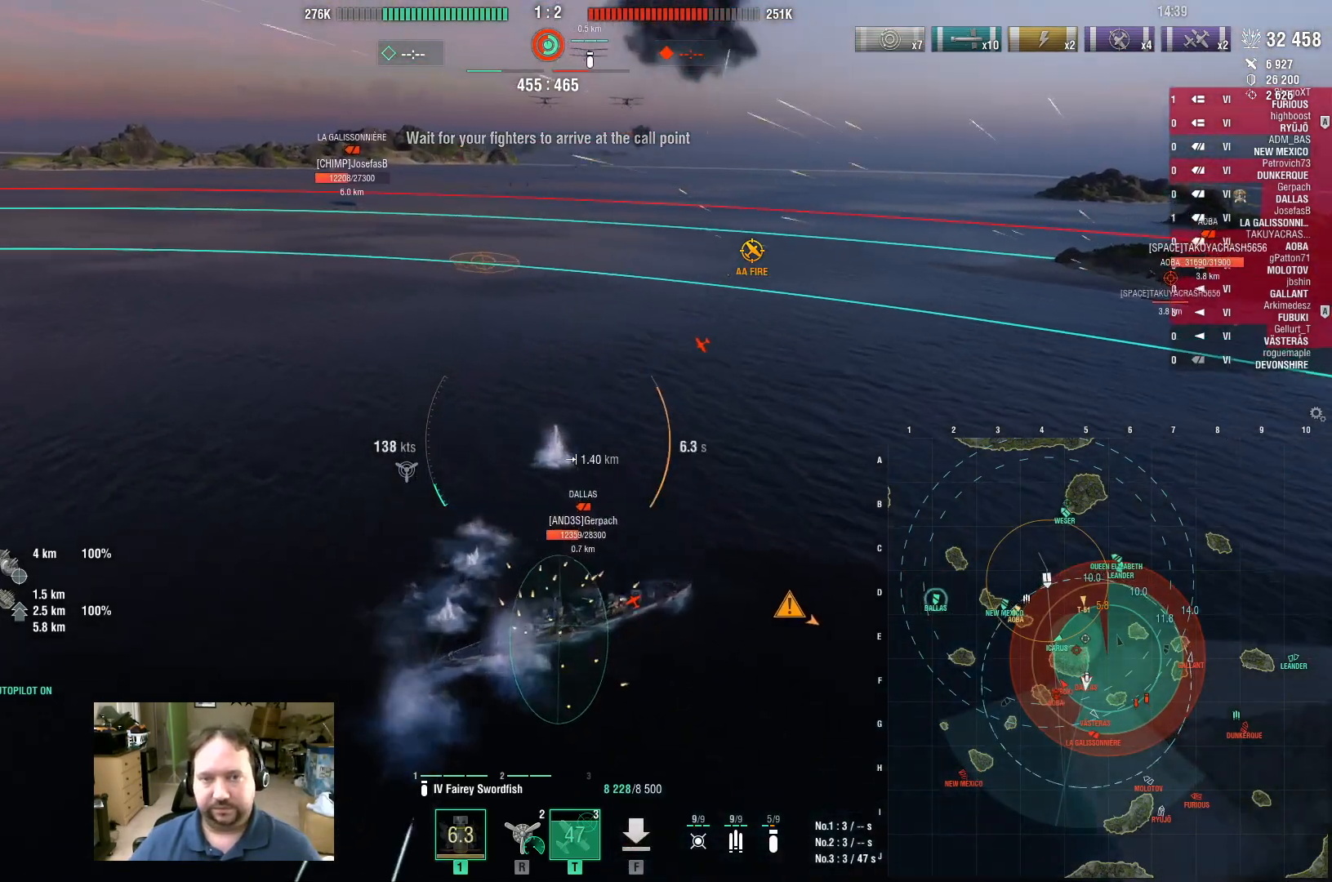
{"keys": [], "mouse": [], "events": [[333, "a", "up"]]}
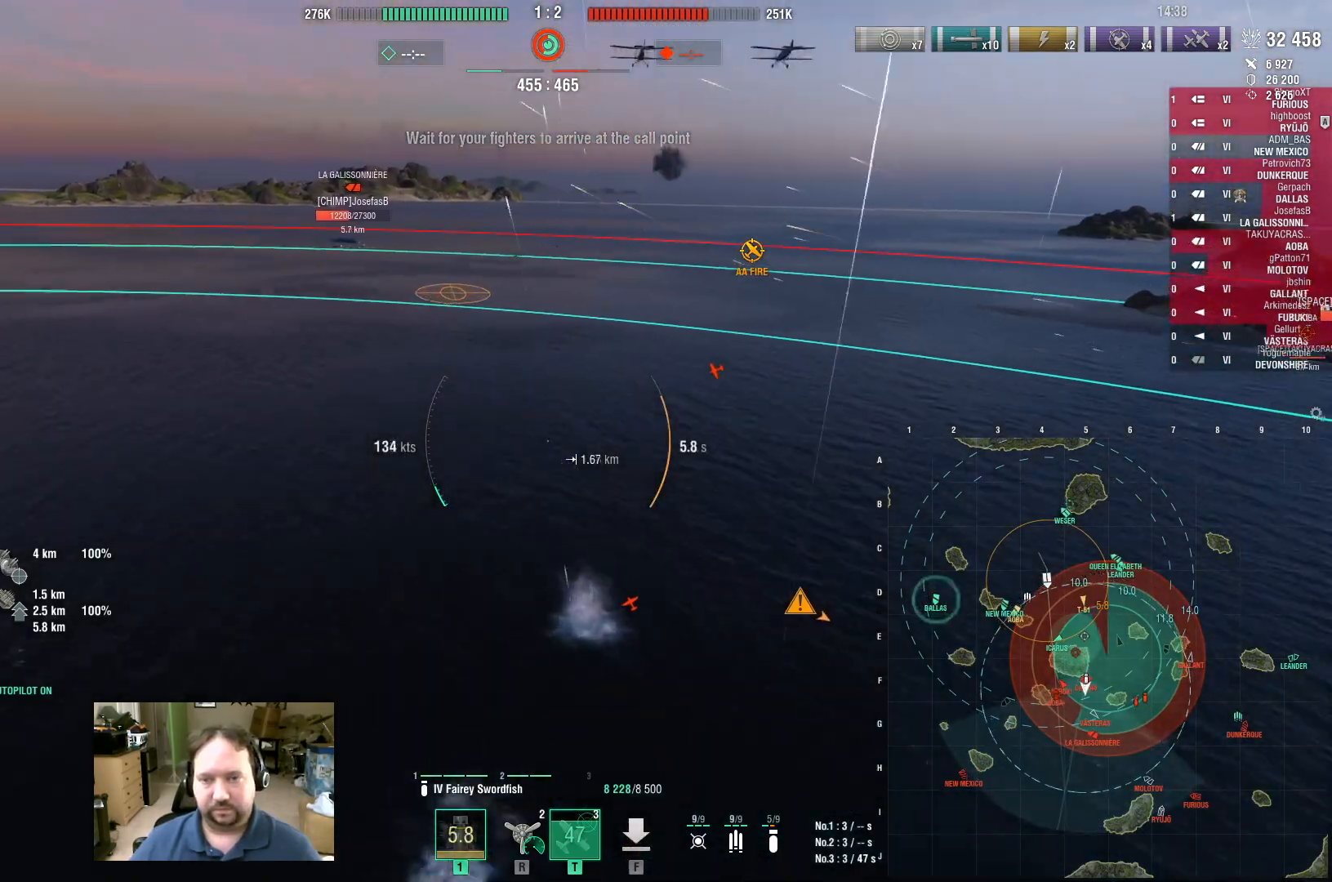
{"keys": ["d"], "mouse": [], "events": [[67, "d", "down"]]}
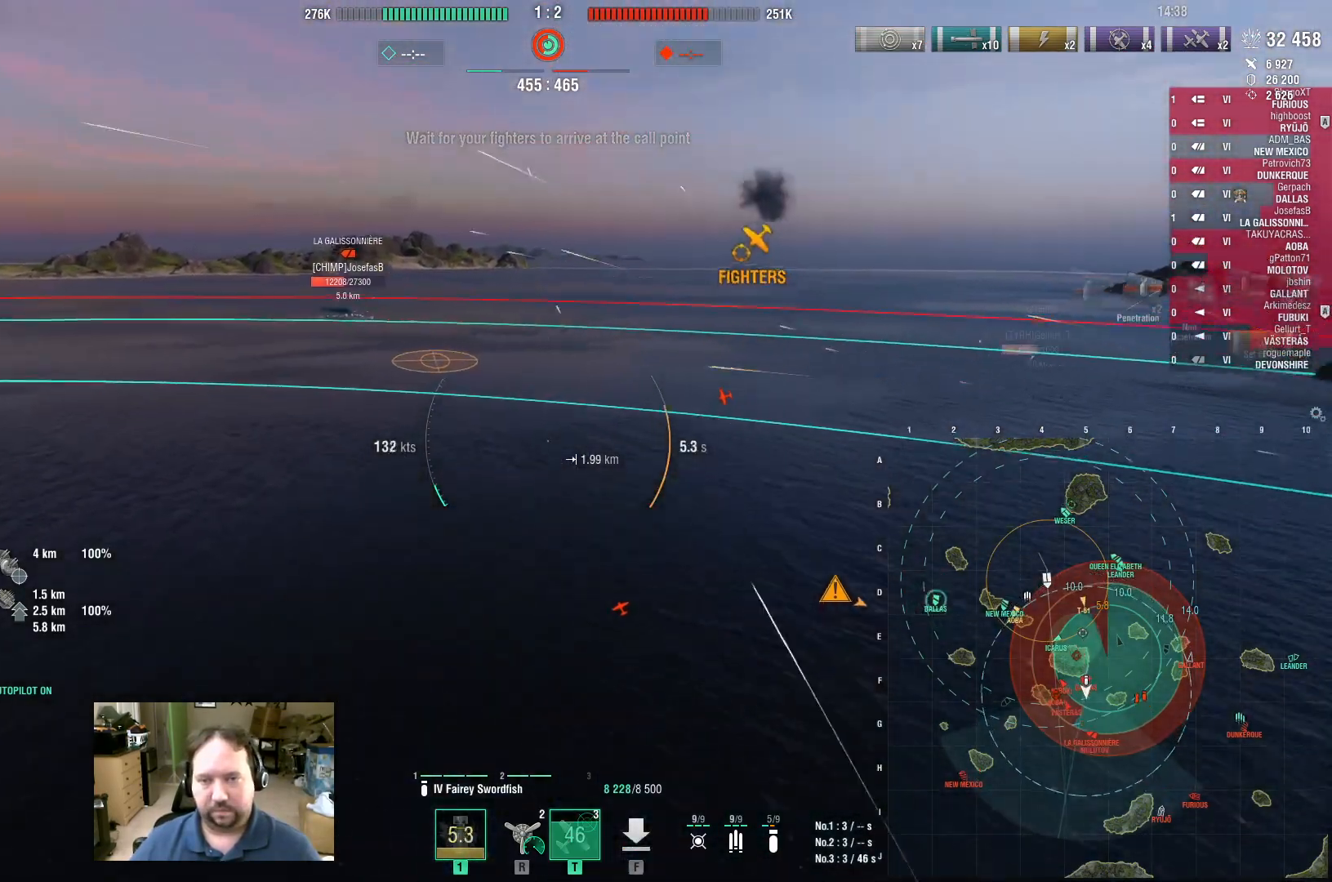
{"keys": ["d"], "mouse": [], "events": []}
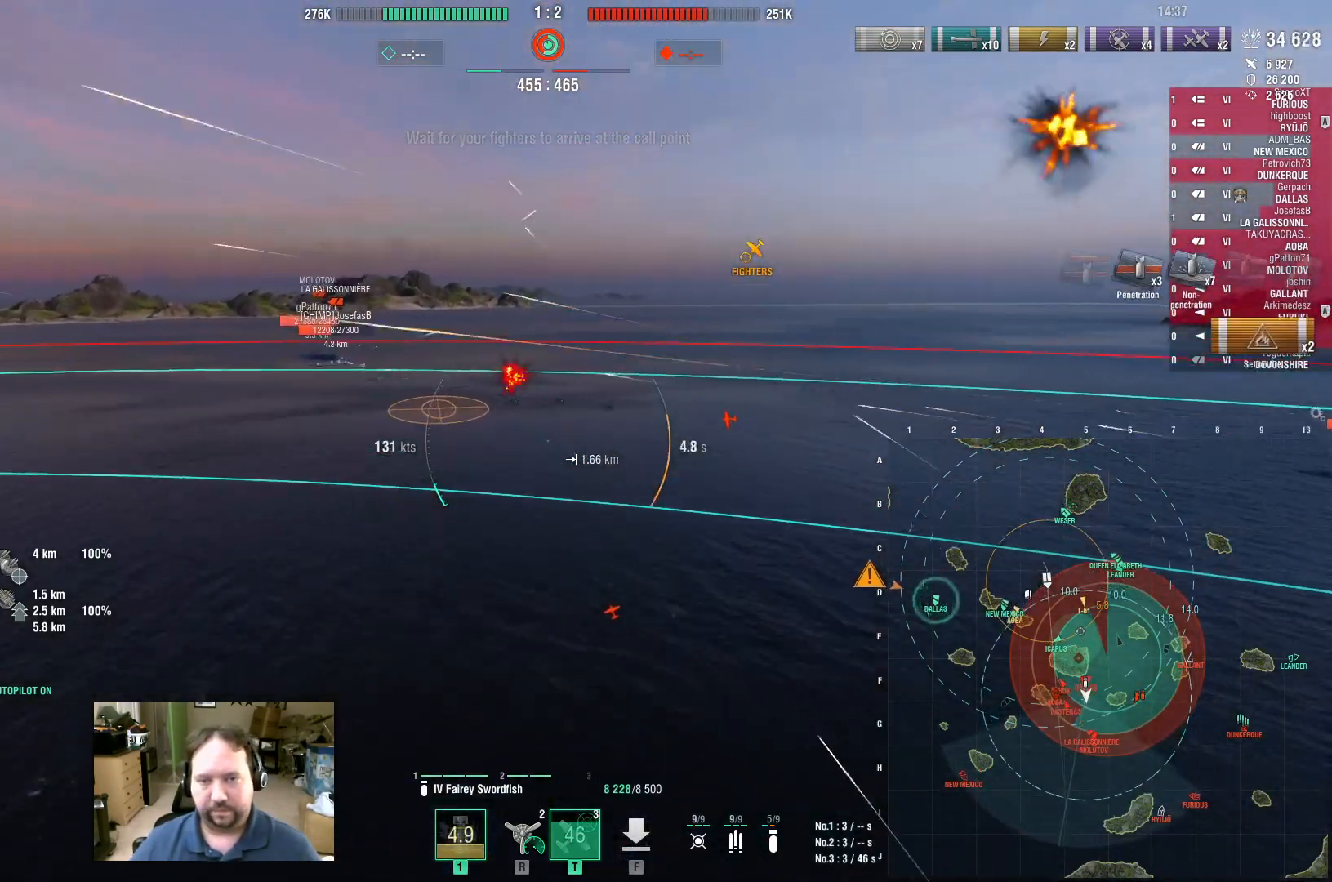
{"keys": ["d"], "mouse": [], "events": []}
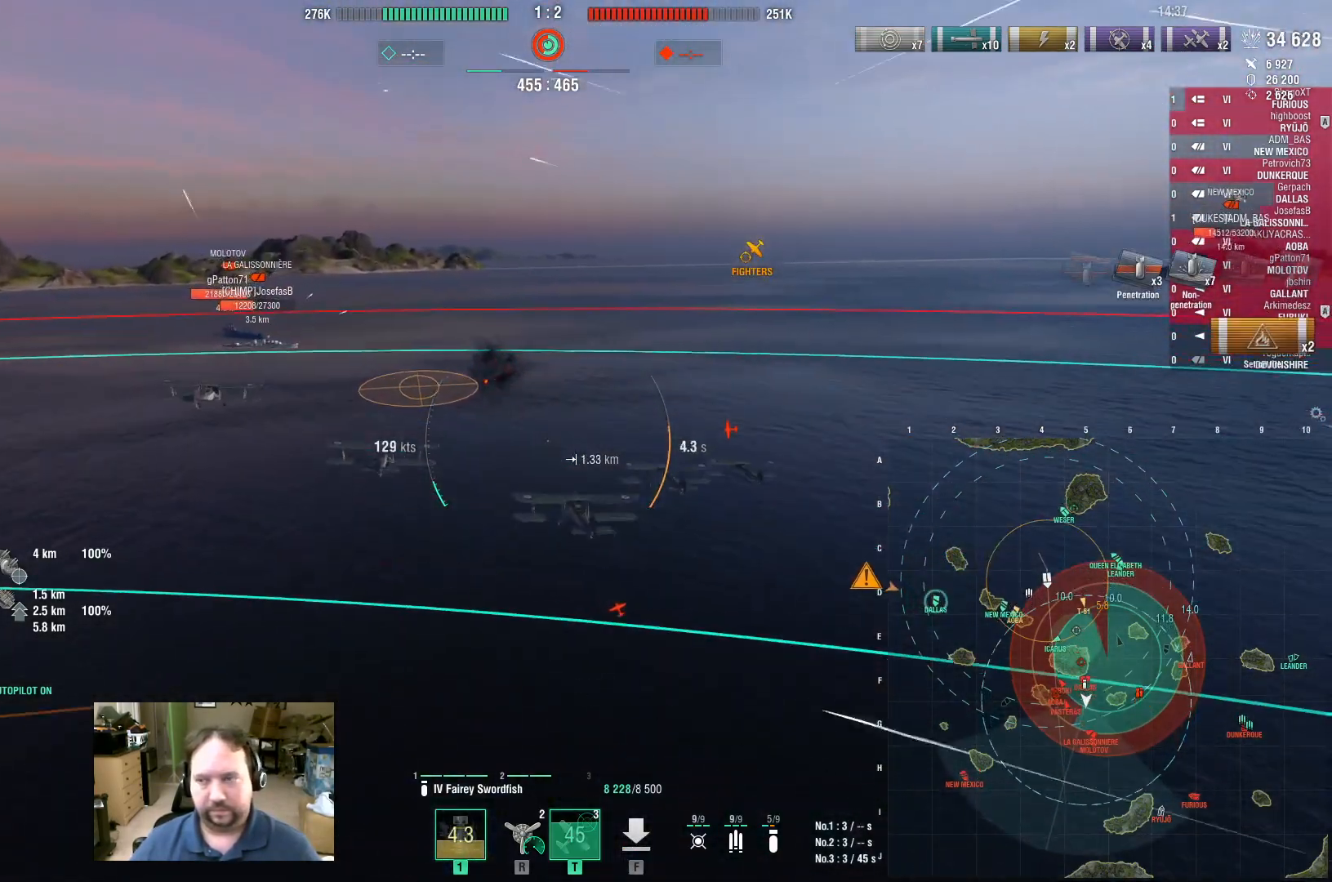
{"keys": ["d"], "mouse": [], "events": []}
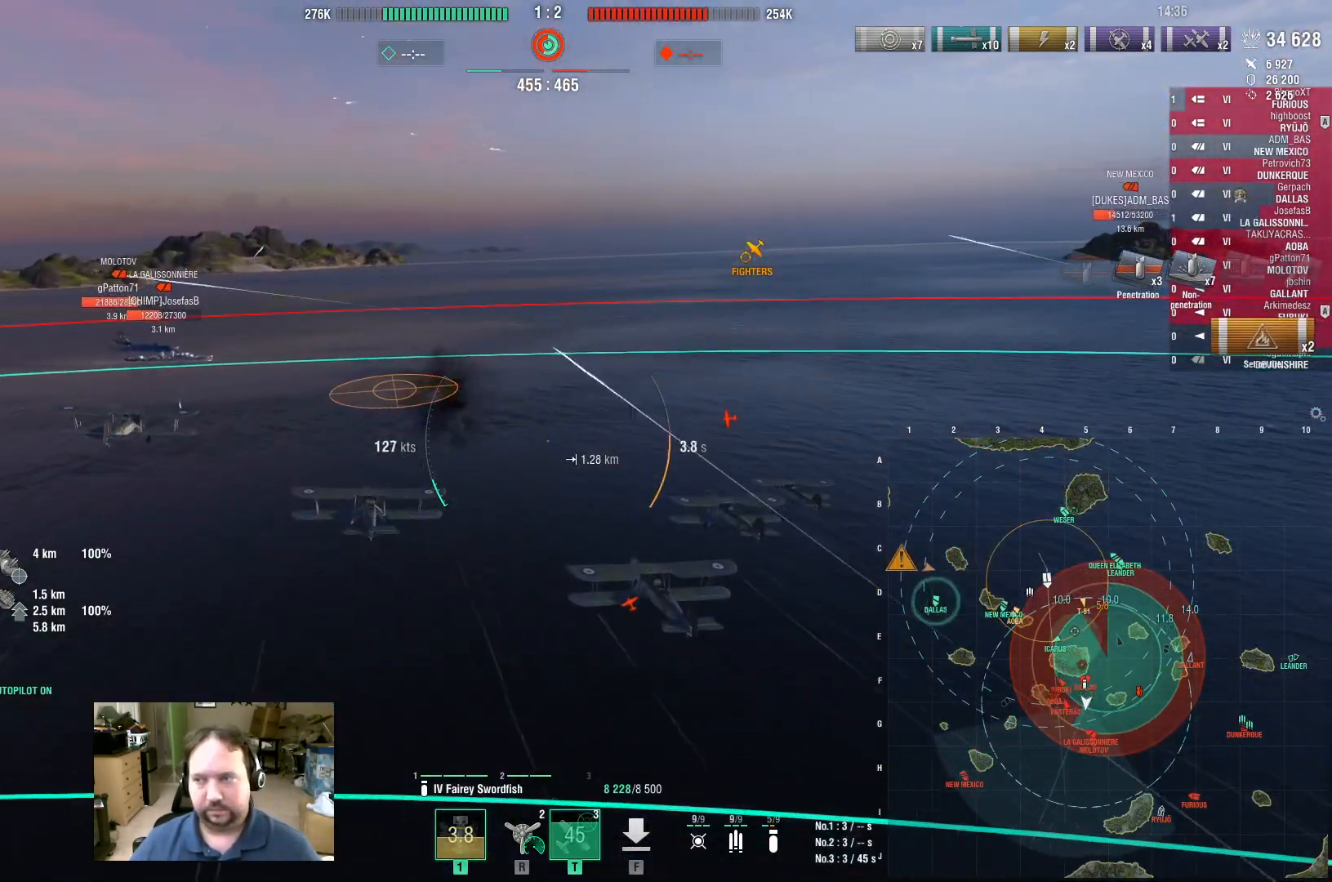
{"keys": ["d", "s"], "mouse": [], "events": [[500, "s", "down"]]}
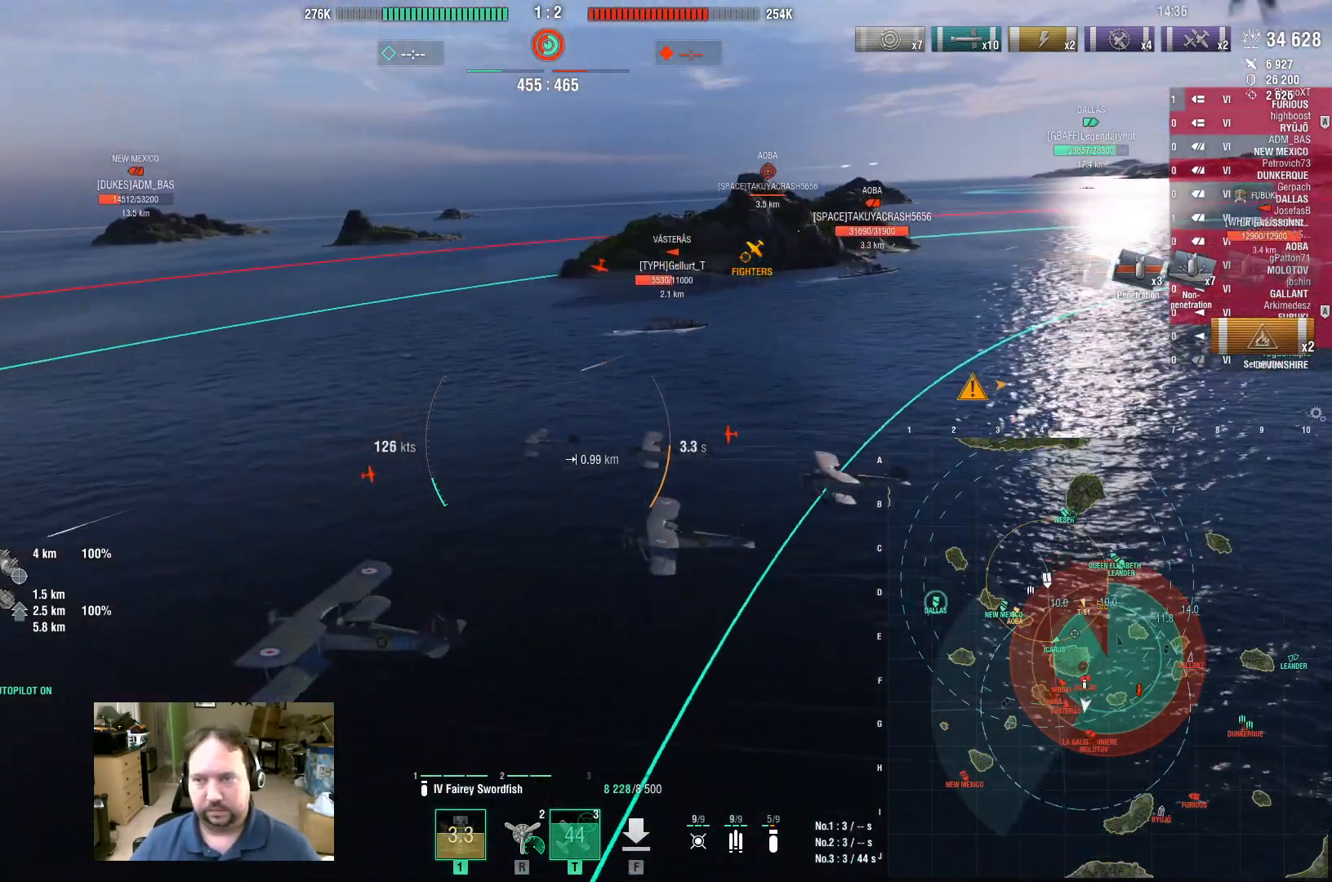
{"keys": ["d", "s"], "mouse": [], "events": []}
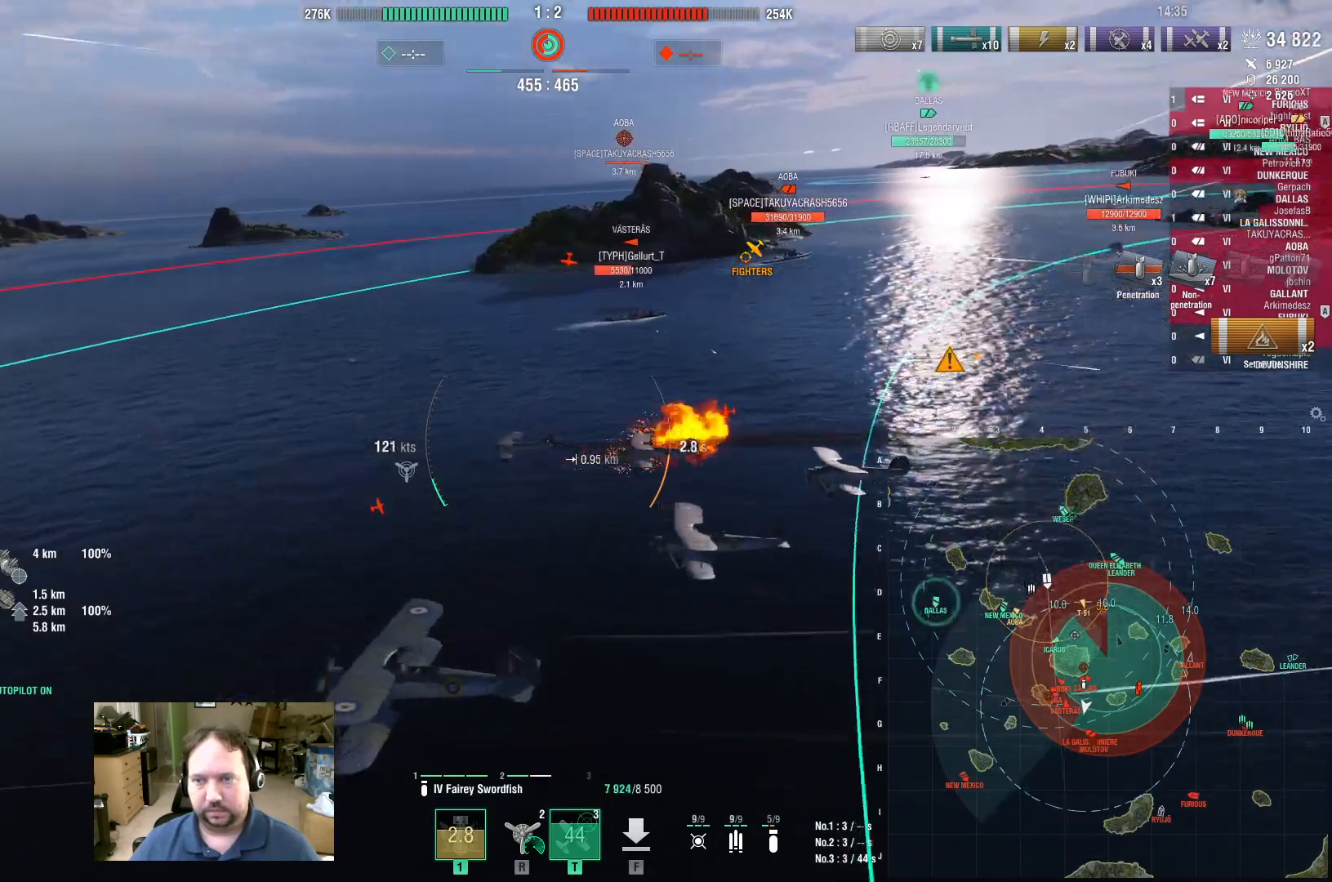
{"keys": ["d", "s"], "mouse": [], "events": []}
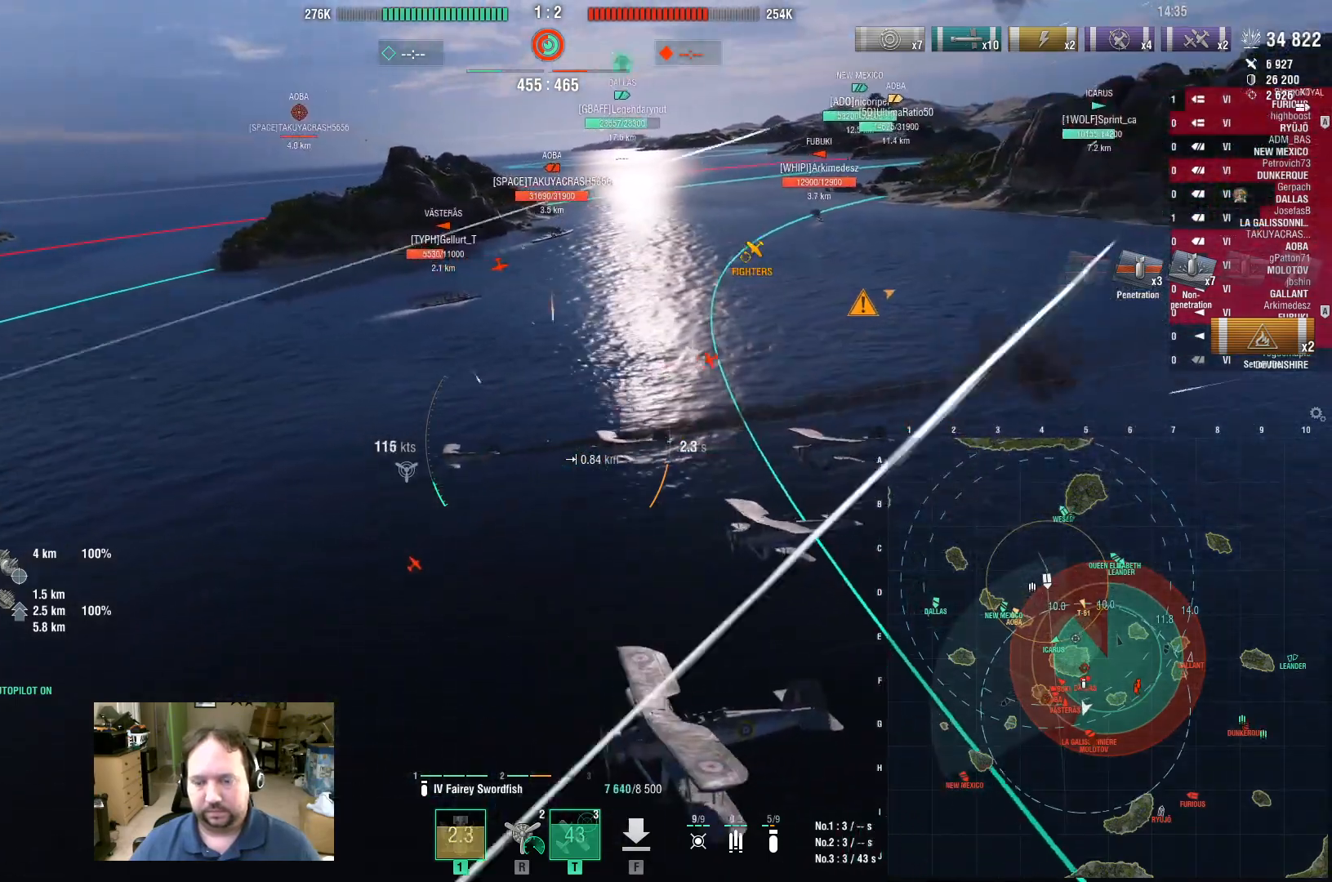
{"keys": ["d", "s"], "mouse": [], "events": []}
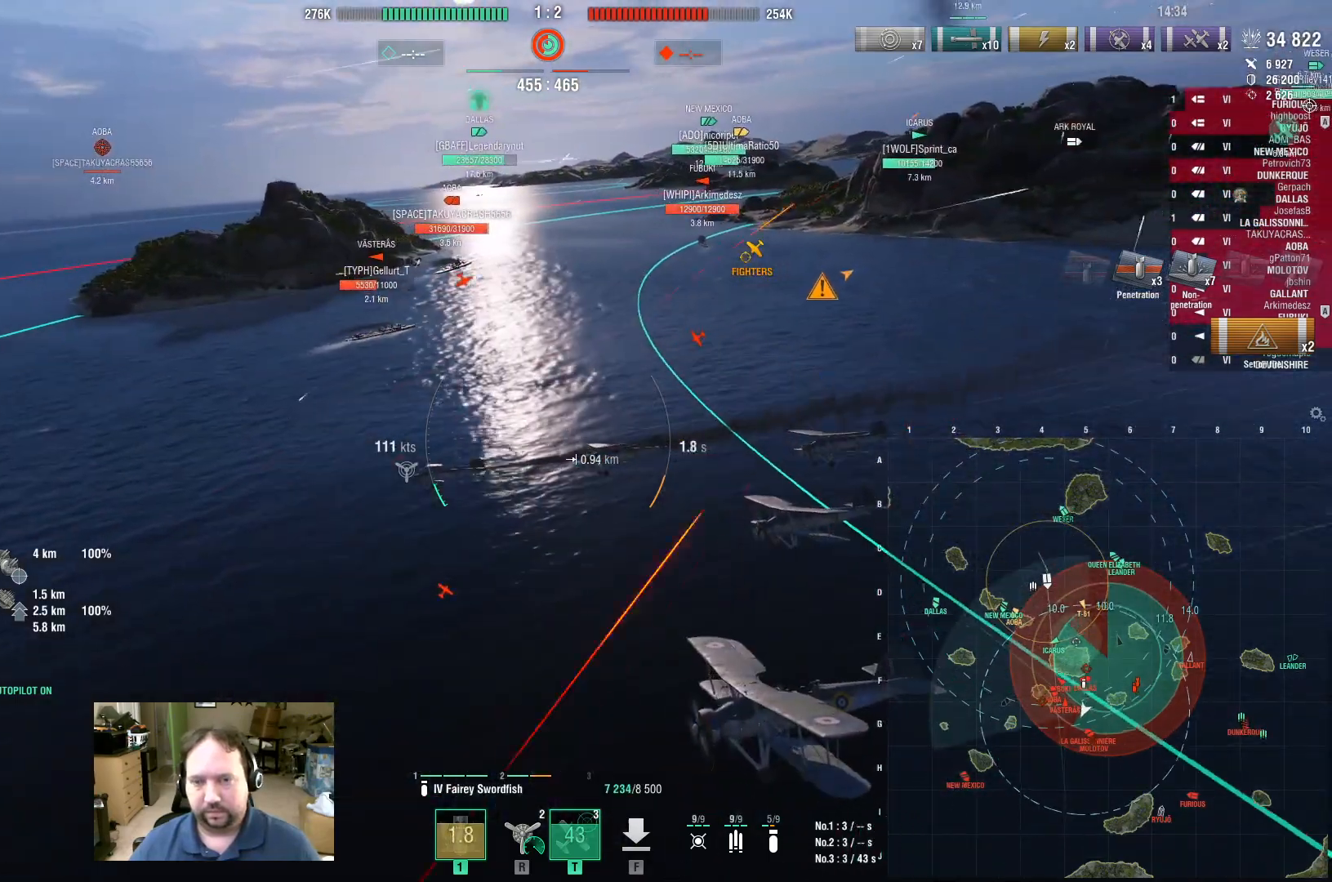
{"keys": ["d", "s"], "mouse": [], "events": []}
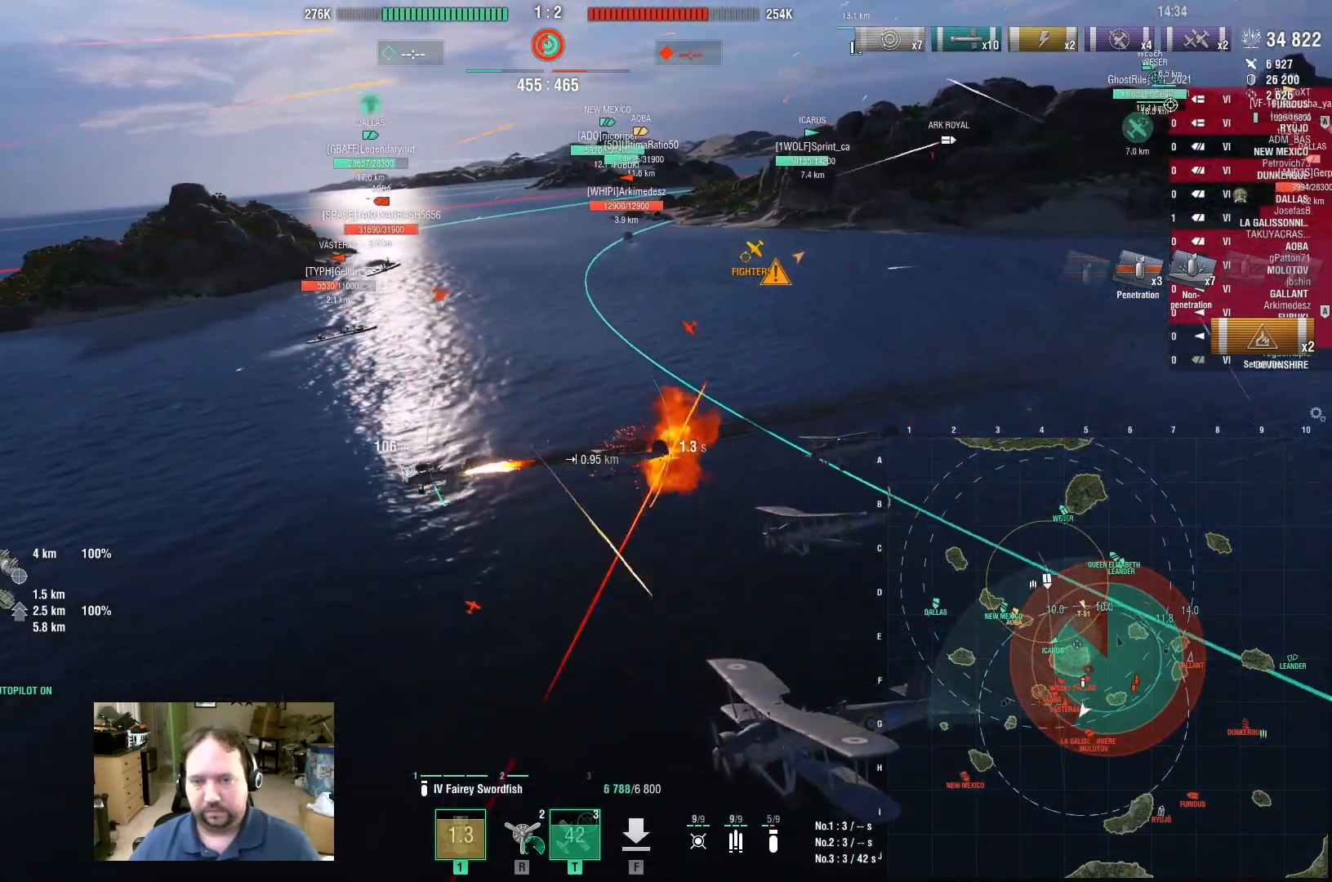
{"keys": ["d"], "mouse": [], "events": [[17, "s", "up"]]}
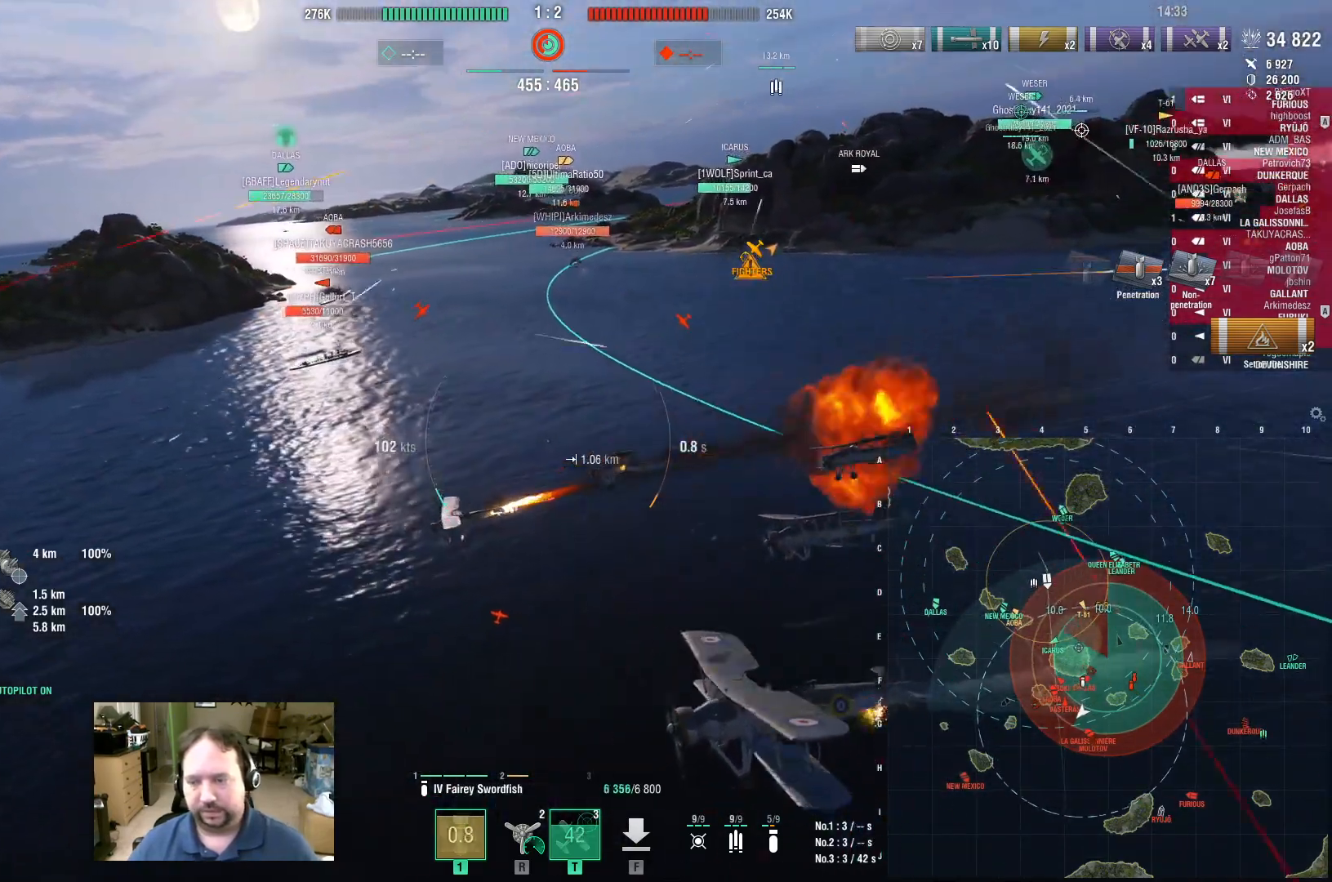
{"keys": ["d", "w"], "mouse": [], "events": [[217, "w", "down"]]}
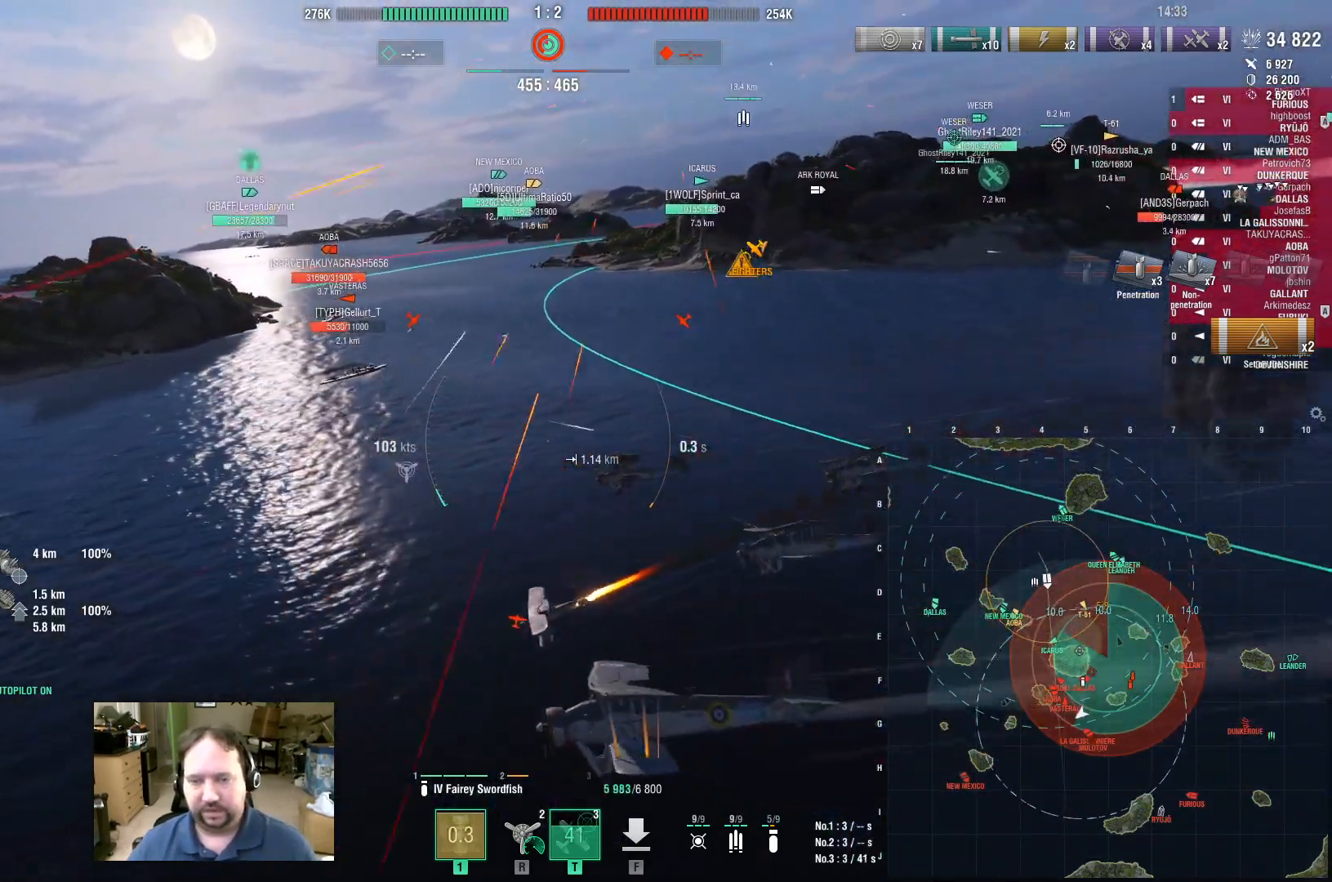
{"keys": ["d", "w"], "mouse": [], "events": []}
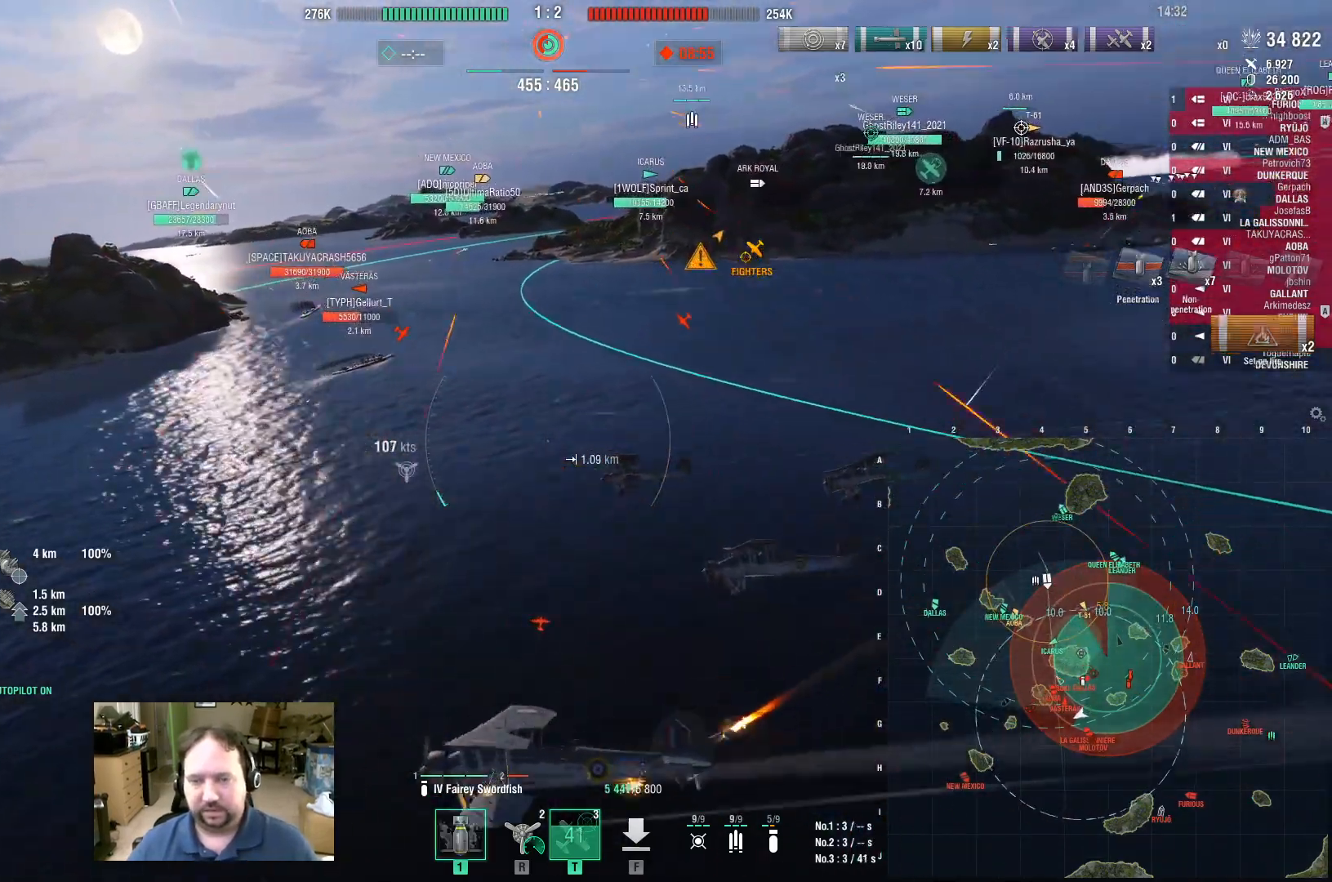
{"keys": ["d", "w"], "mouse": [], "events": []}
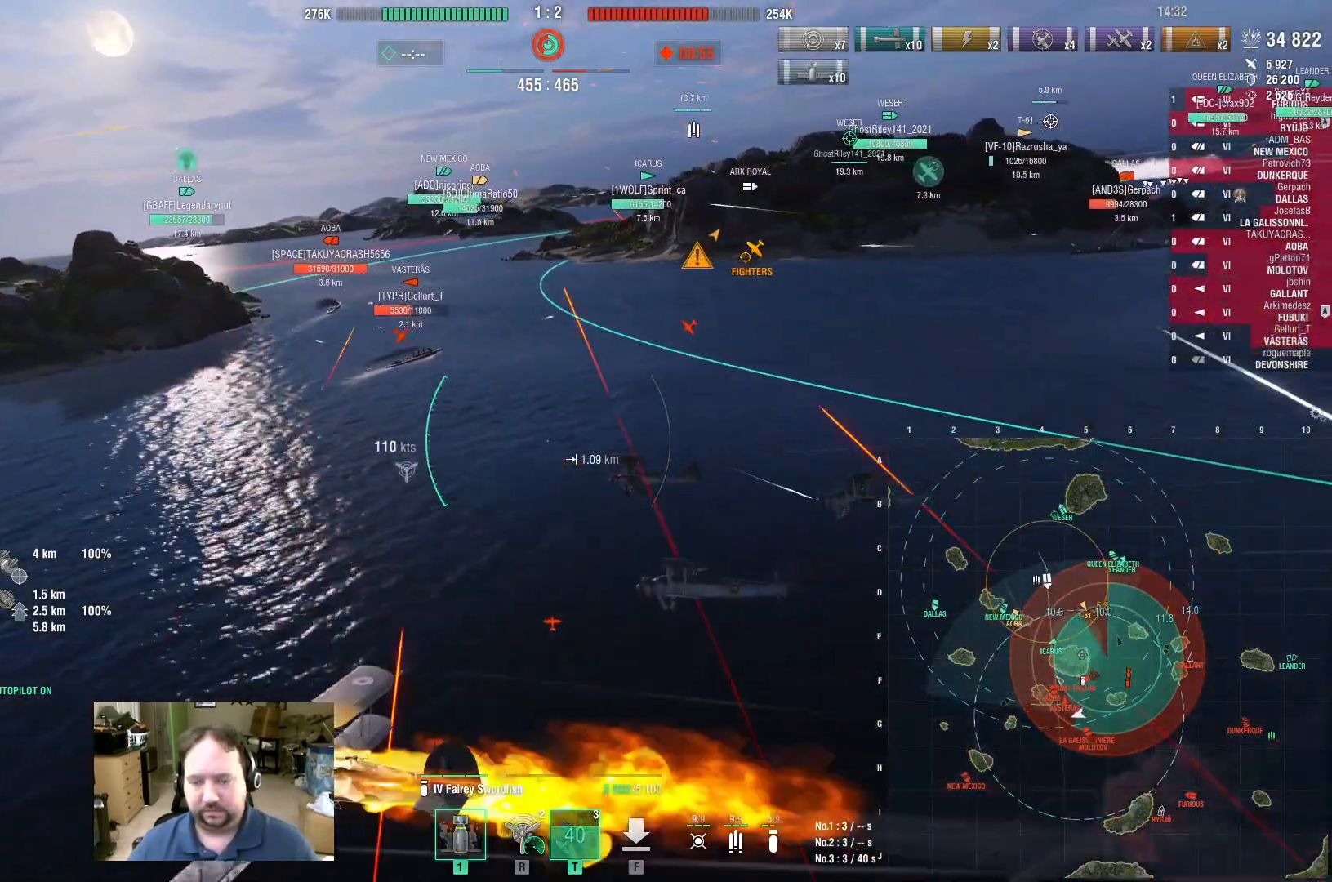
{"keys": [], "mouse": [], "events": [[33, "w", "up"], [83, "f", "down"], [267, "f", "up"], [367, "f", "down"], [467, "d", "up"], [467, "f", "up"]]}
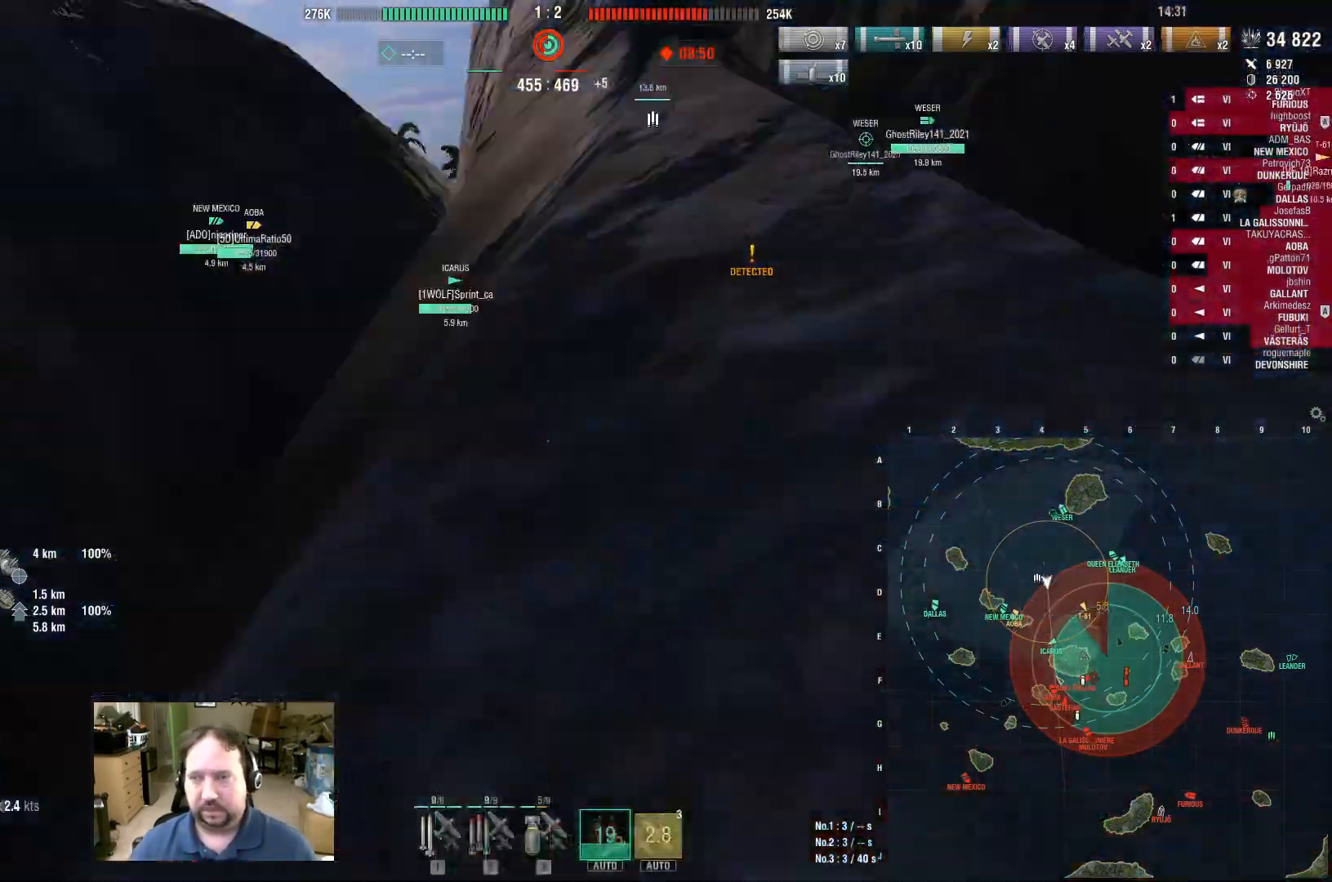
{"keys": [], "mouse": [], "events": []}
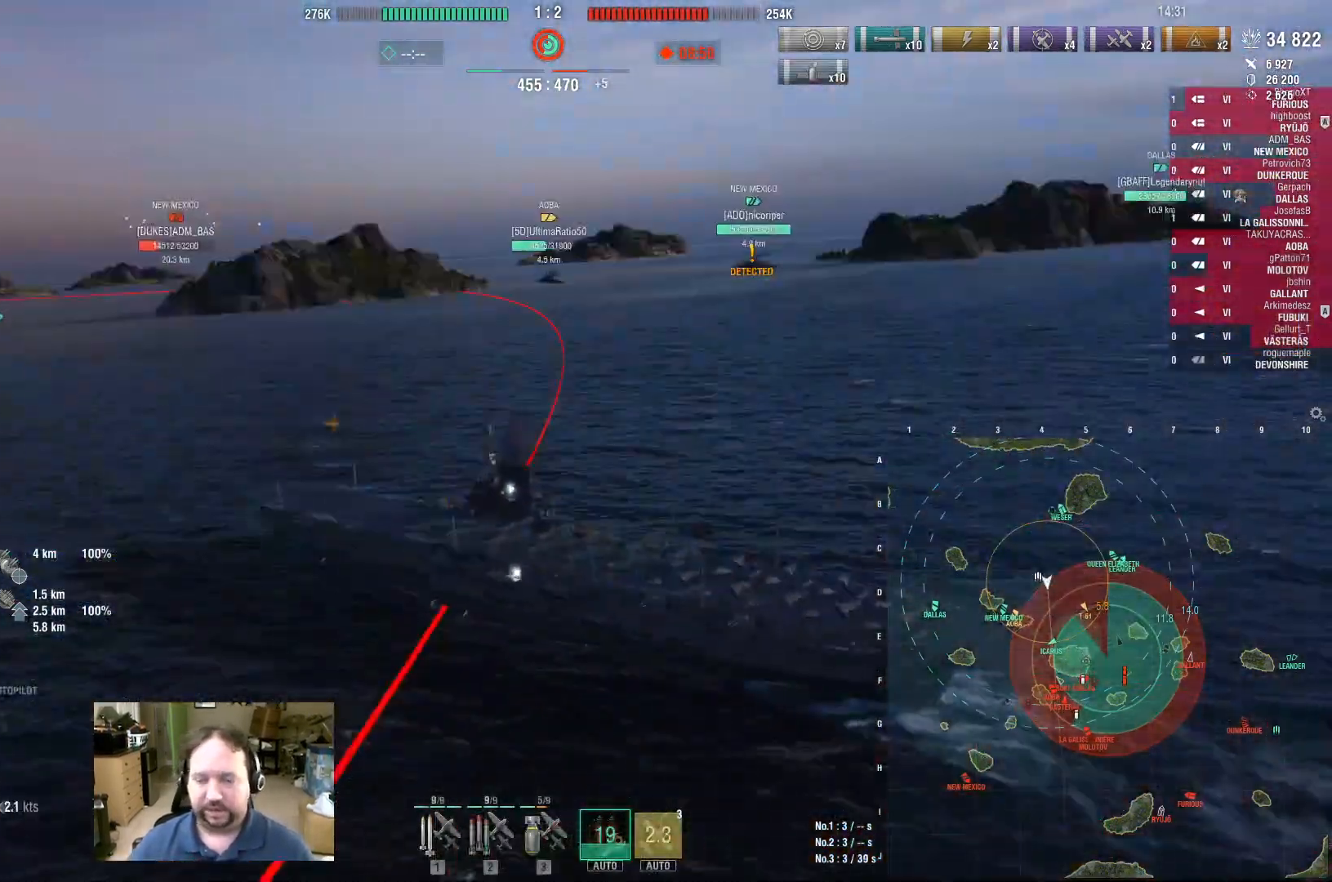
{"keys": [], "mouse": [], "events": []}
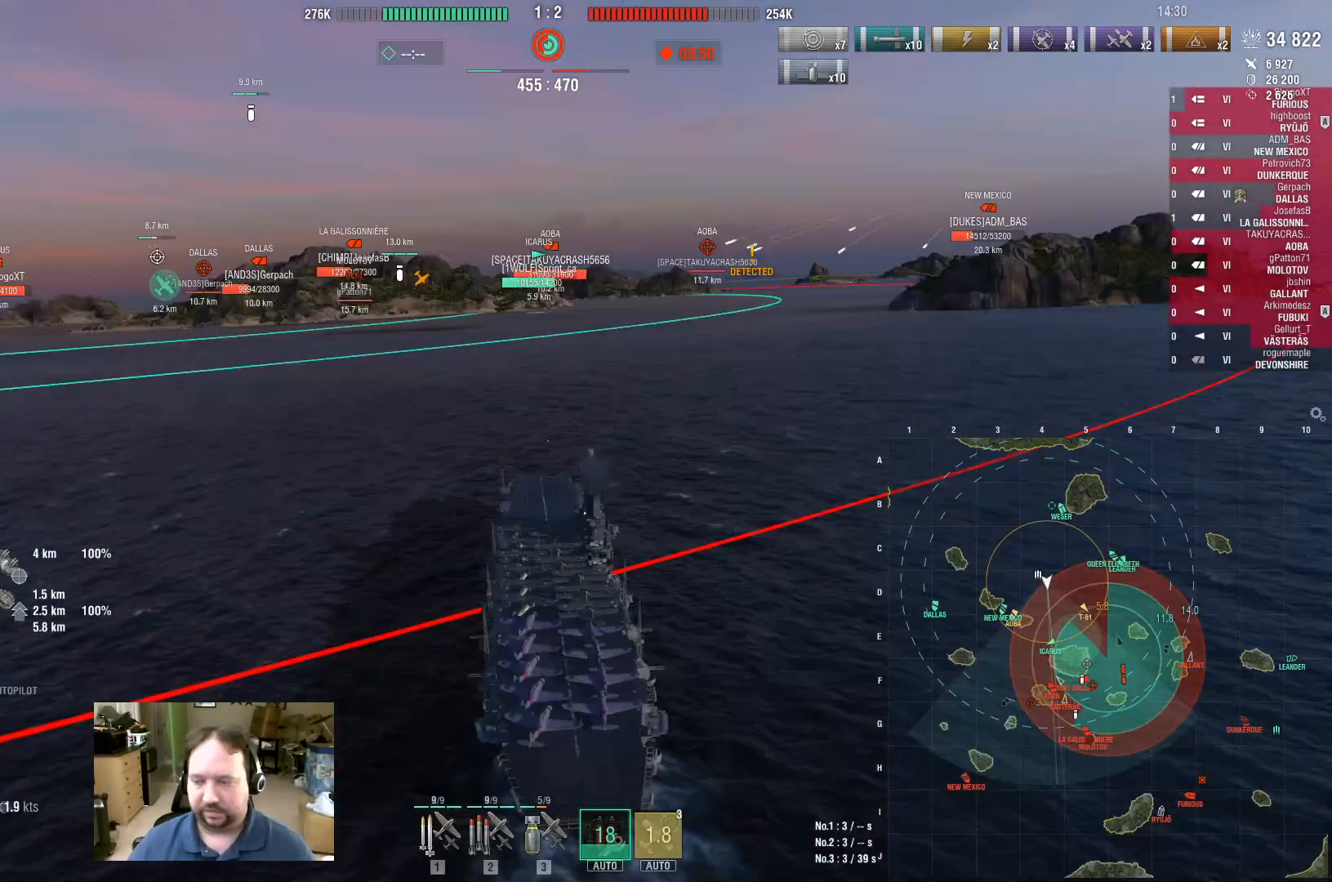
{"keys": [], "mouse": [], "events": []}
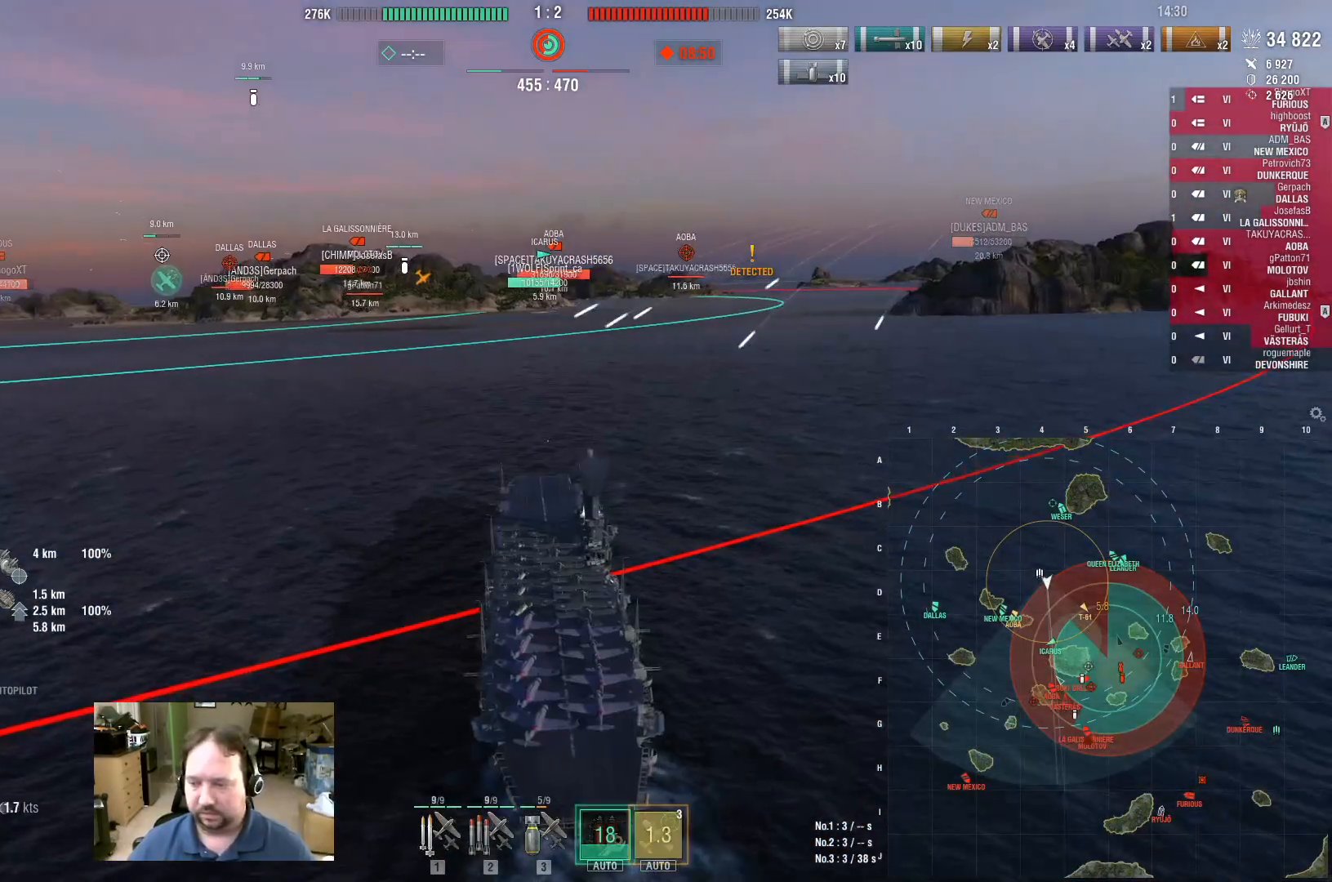
{"keys": [], "mouse": [], "events": []}
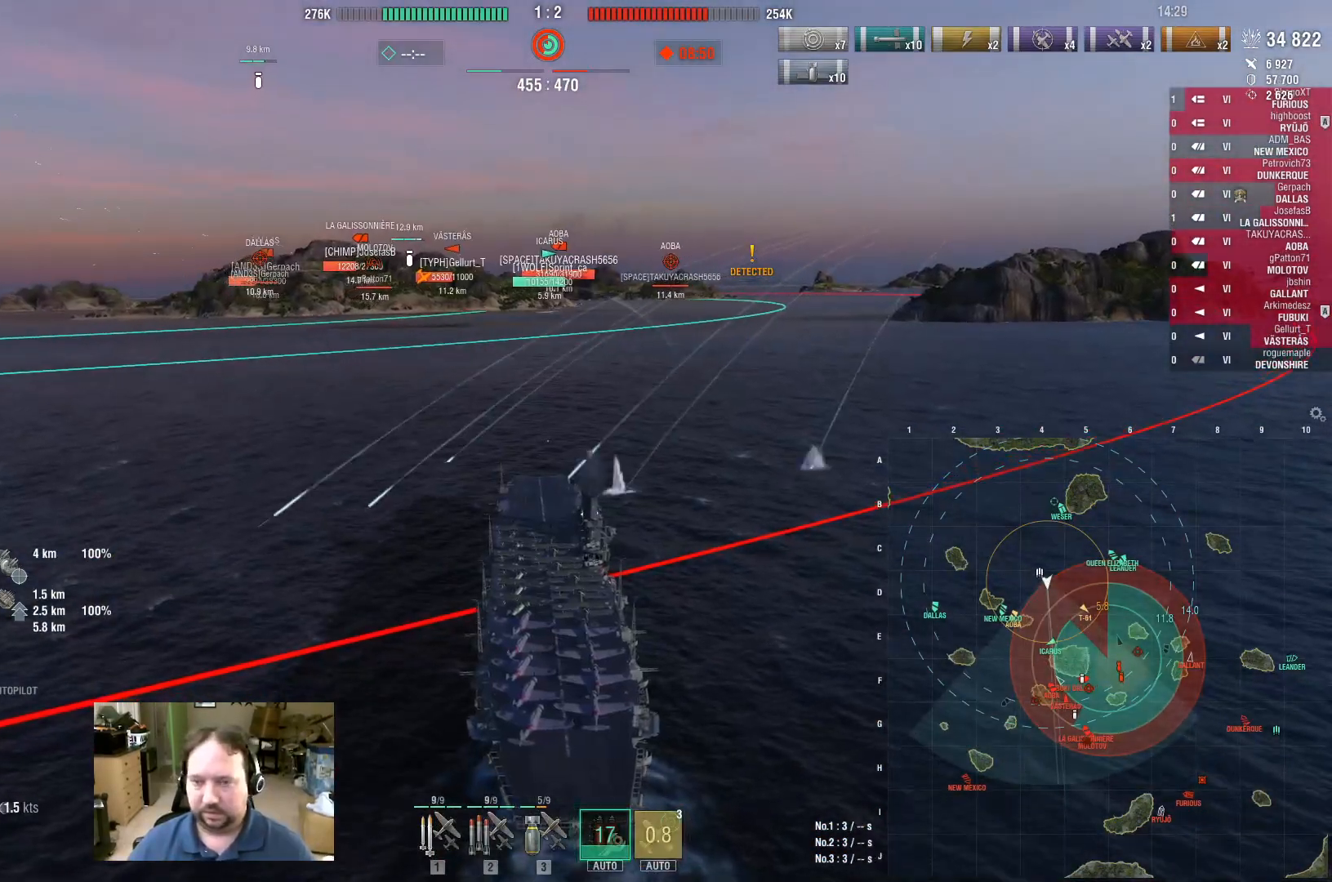
{"keys": [], "mouse": [], "events": [[200, "s", "down"], [250, "s", "up"], [350, "s", "down"], [433, "s", "up"]]}
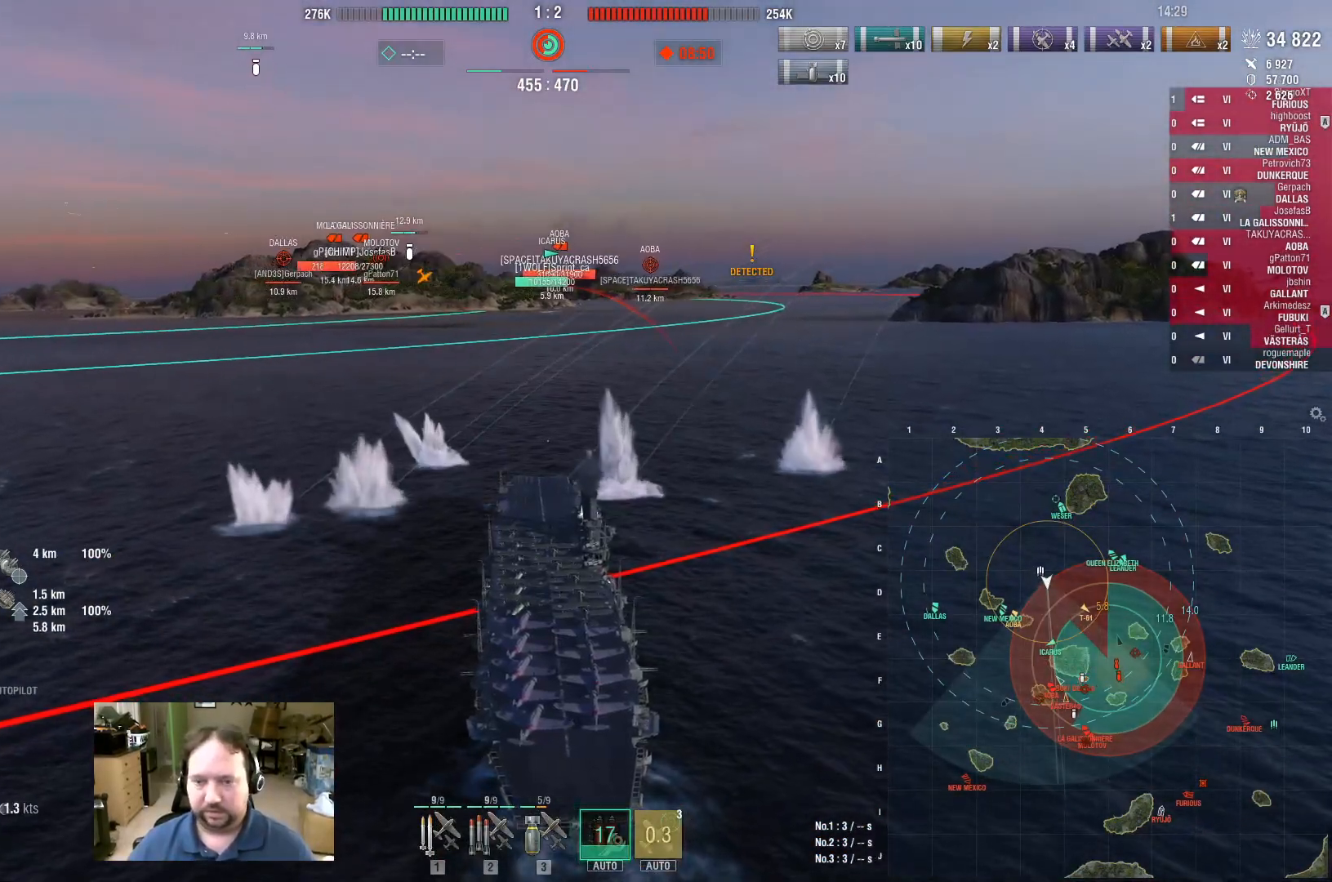
{"keys": [], "mouse": [], "events": [[33, "s", "down"], [83, "s", "up"], [167, "s", "down"], [217, "s", "up"], [317, "s", "down"], [417, "s", "up"]]}
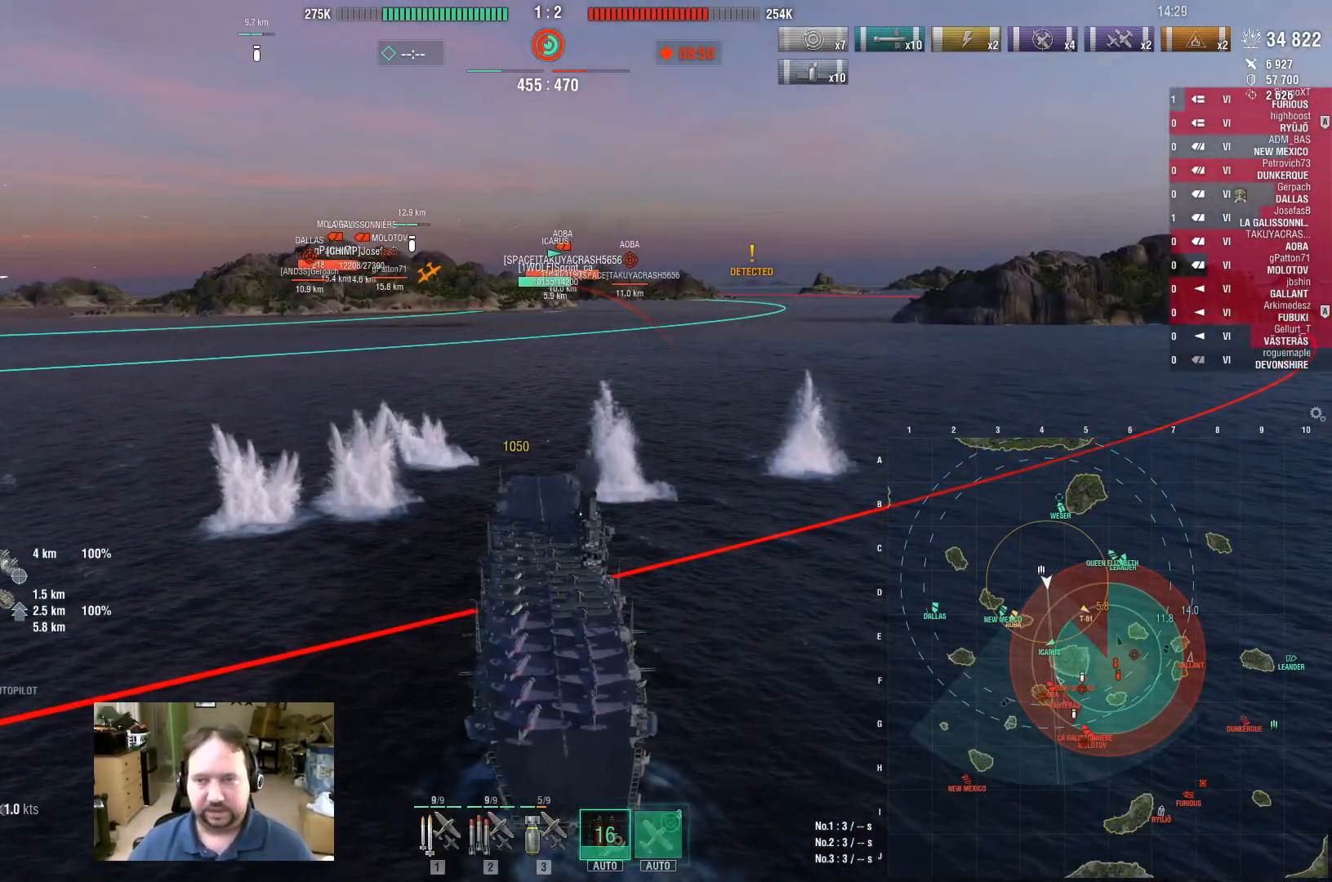
{"keys": [], "mouse": [], "events": [[50, "2", "down"], [100, "2", "up"], [233, "2", "down"], [283, "2", "up"], [383, "2", "down"], [417, "2", "up"]]}
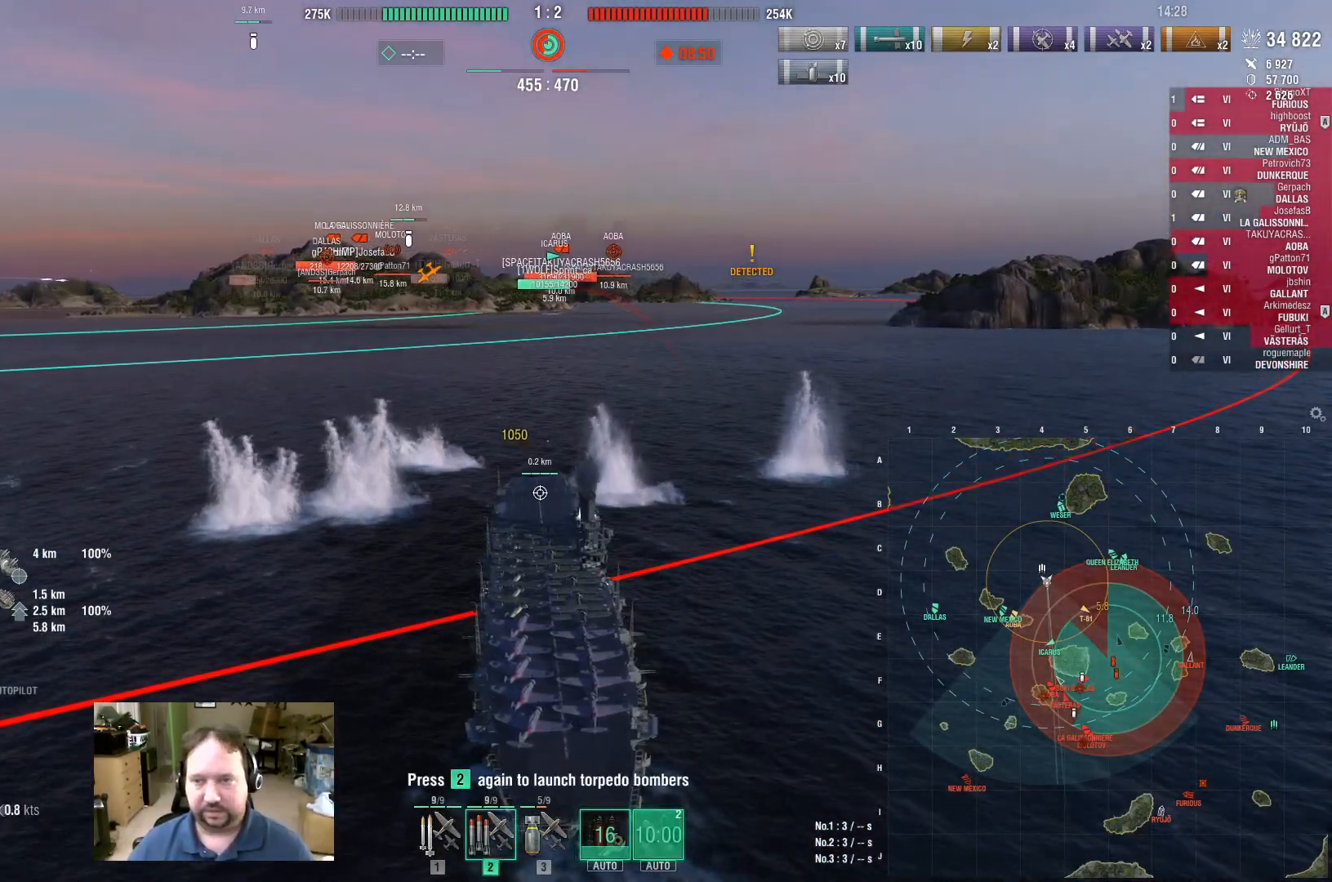
{"keys": [], "mouse": [], "events": [[17, "2", "down"], [67, "2", "up"], [167, "2", "down"], [250, "2", "up"]]}